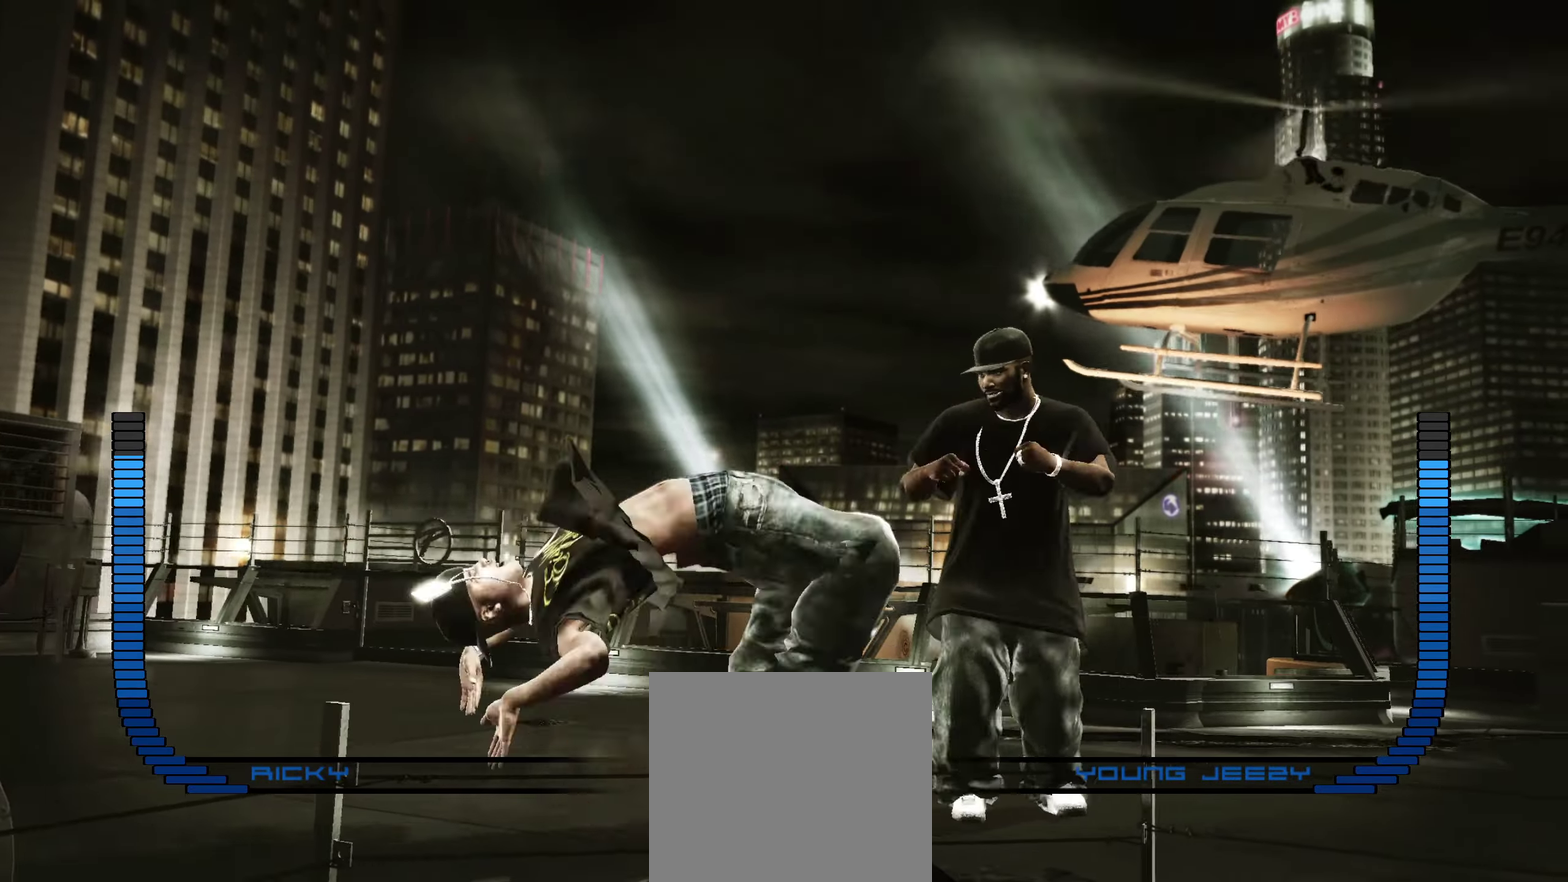
Gameplay with a controller (Xbox layout); each line is a JSON object with the inputs held at the frame after it (dt_ms = milliseconds from this image to that frame). "events" lists button and stick changes between this image and that frame as [ms after this image, input, new state], when the widget could be followed in between.
{"dt_ms": 550, "buttons": [], "left_stick": "down", "right_stick": "center", "events": [[117, "left_stick", "down"], [150, "A", "down"], [200, "A", "up"]]}
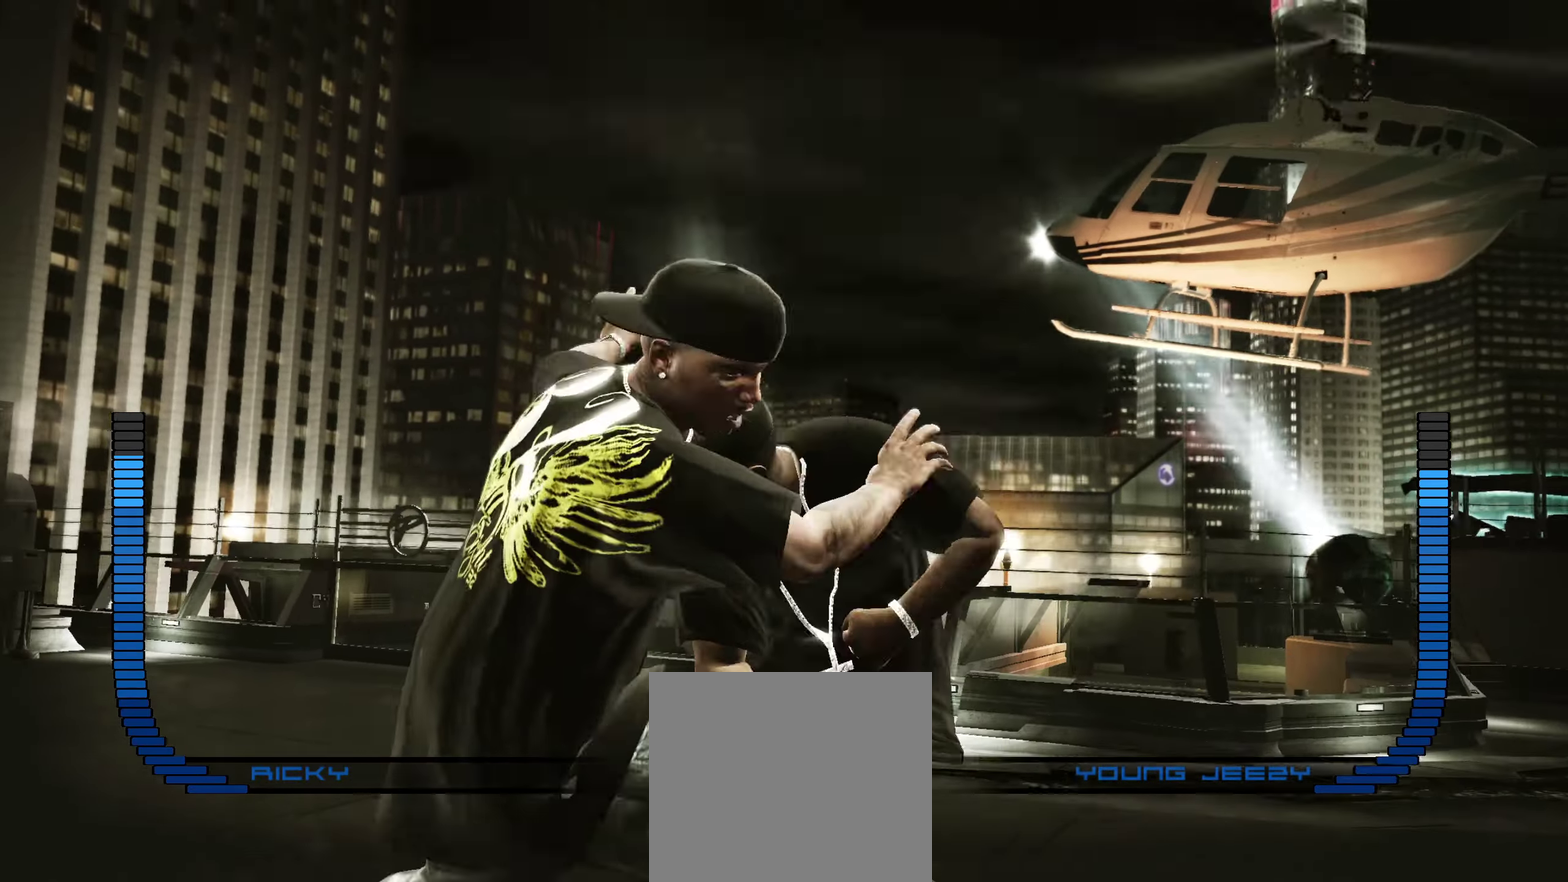
{"dt_ms": 450, "buttons": [], "left_stick": "down-right", "right_stick": "center", "events": [[167, "right_stick", "up"], [267, "right_stick", "center"], [317, "left_stick", "down-right"], [367, "right_stick", "up-right"], [433, "right_stick", "center"]]}
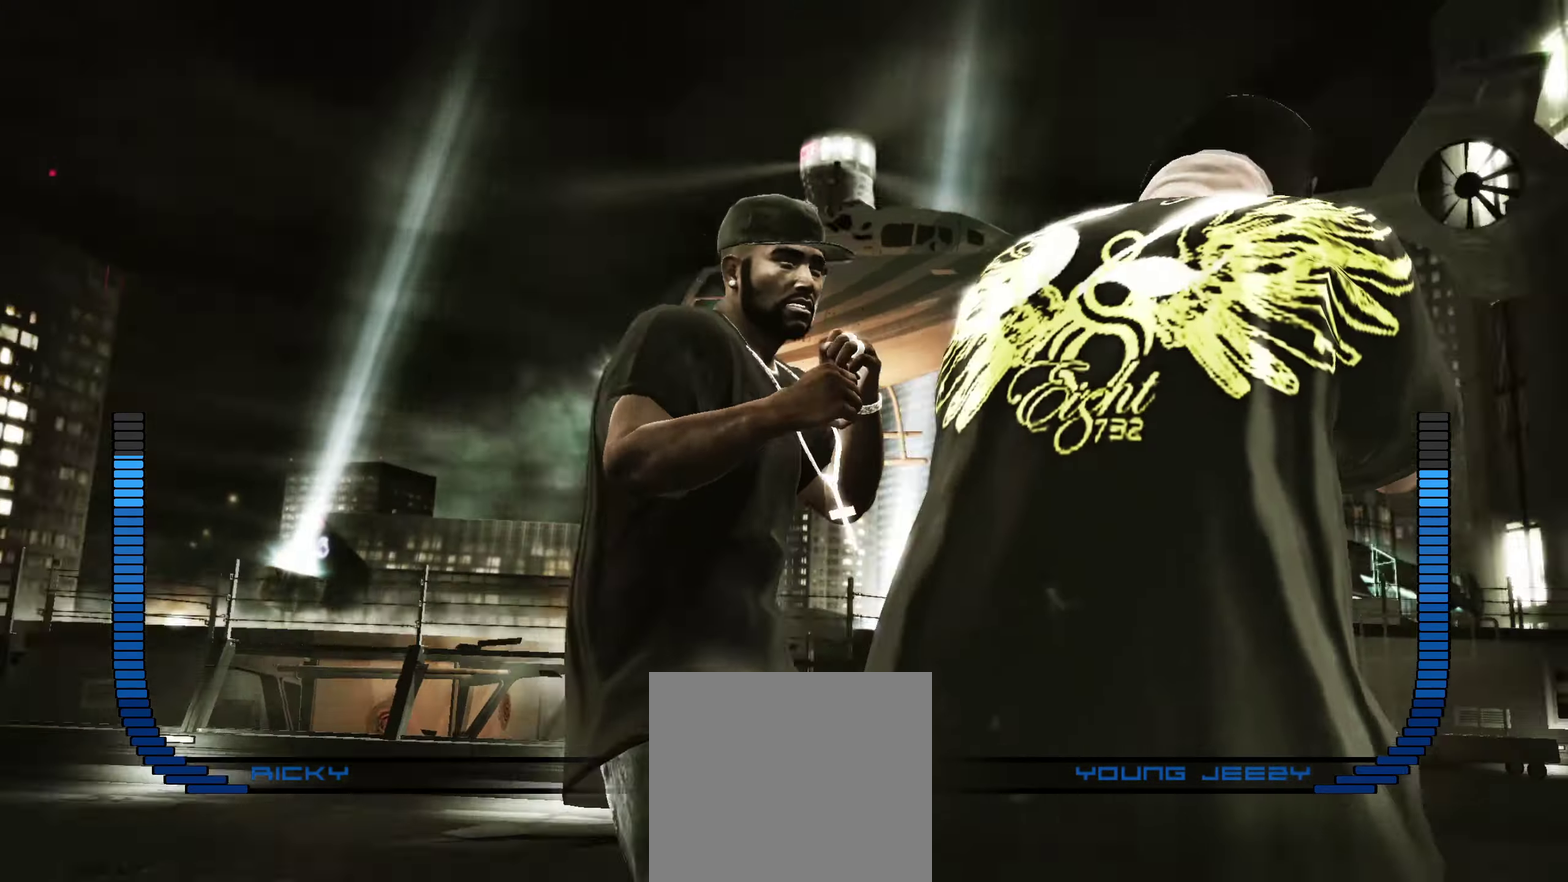
{"dt_ms": 450, "buttons": [], "left_stick": "center", "right_stick": "center", "events": [[33, "right_stick", "up-right"], [100, "right_stick", "up"], [150, "right_stick", "up-right"], [200, "right_stick", "center"], [233, "left_stick", "center"]]}
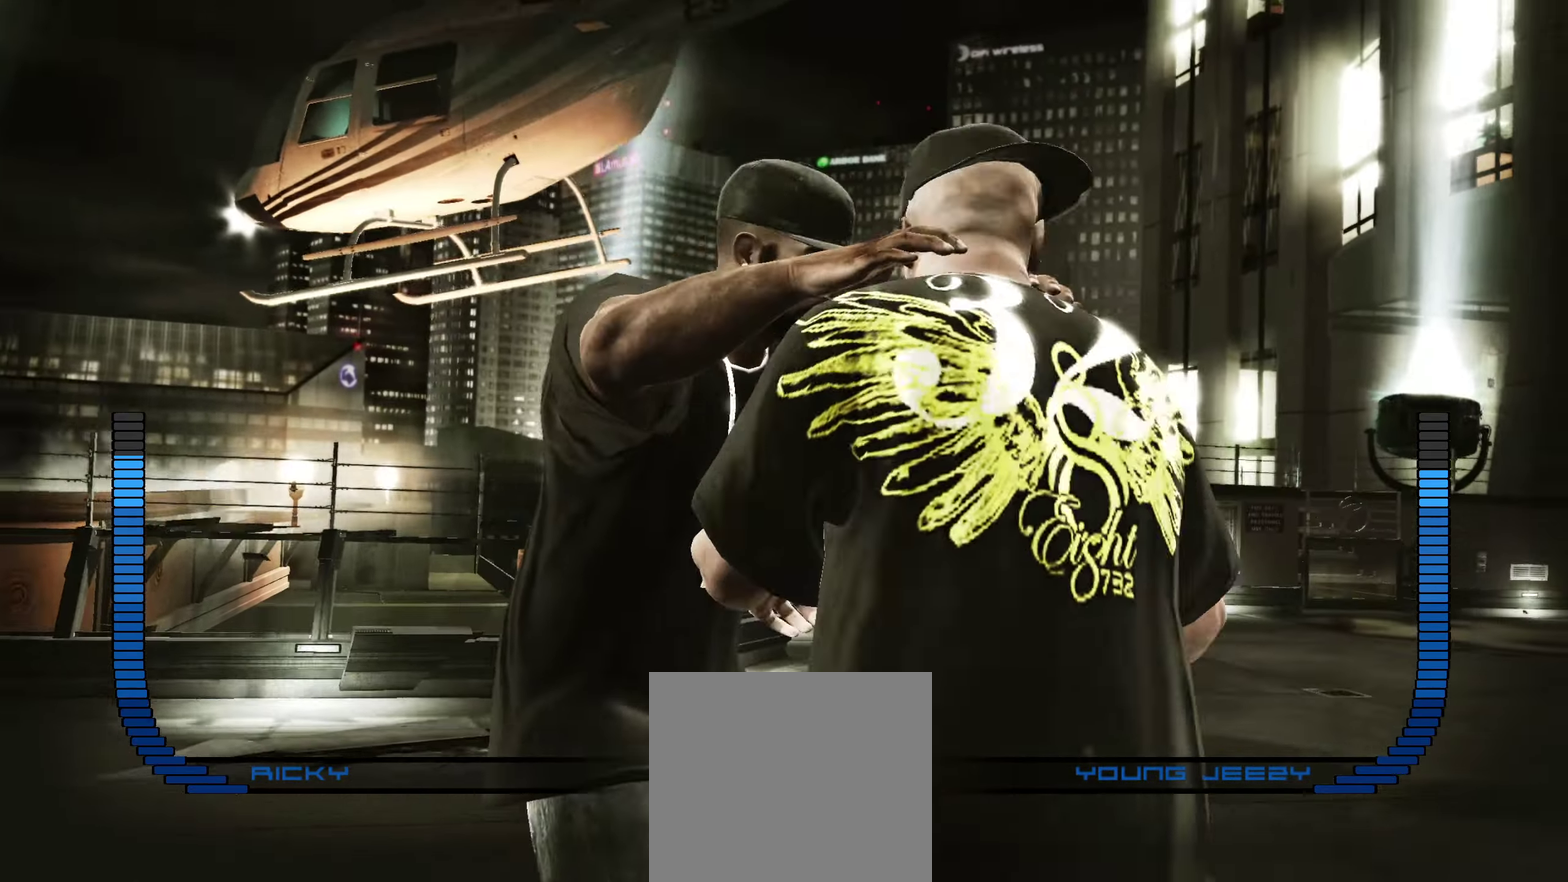
{"dt_ms": 550, "buttons": [], "left_stick": "center", "right_stick": "center", "events": [[133, "right_stick", "up"], [250, "right_stick", "center"]]}
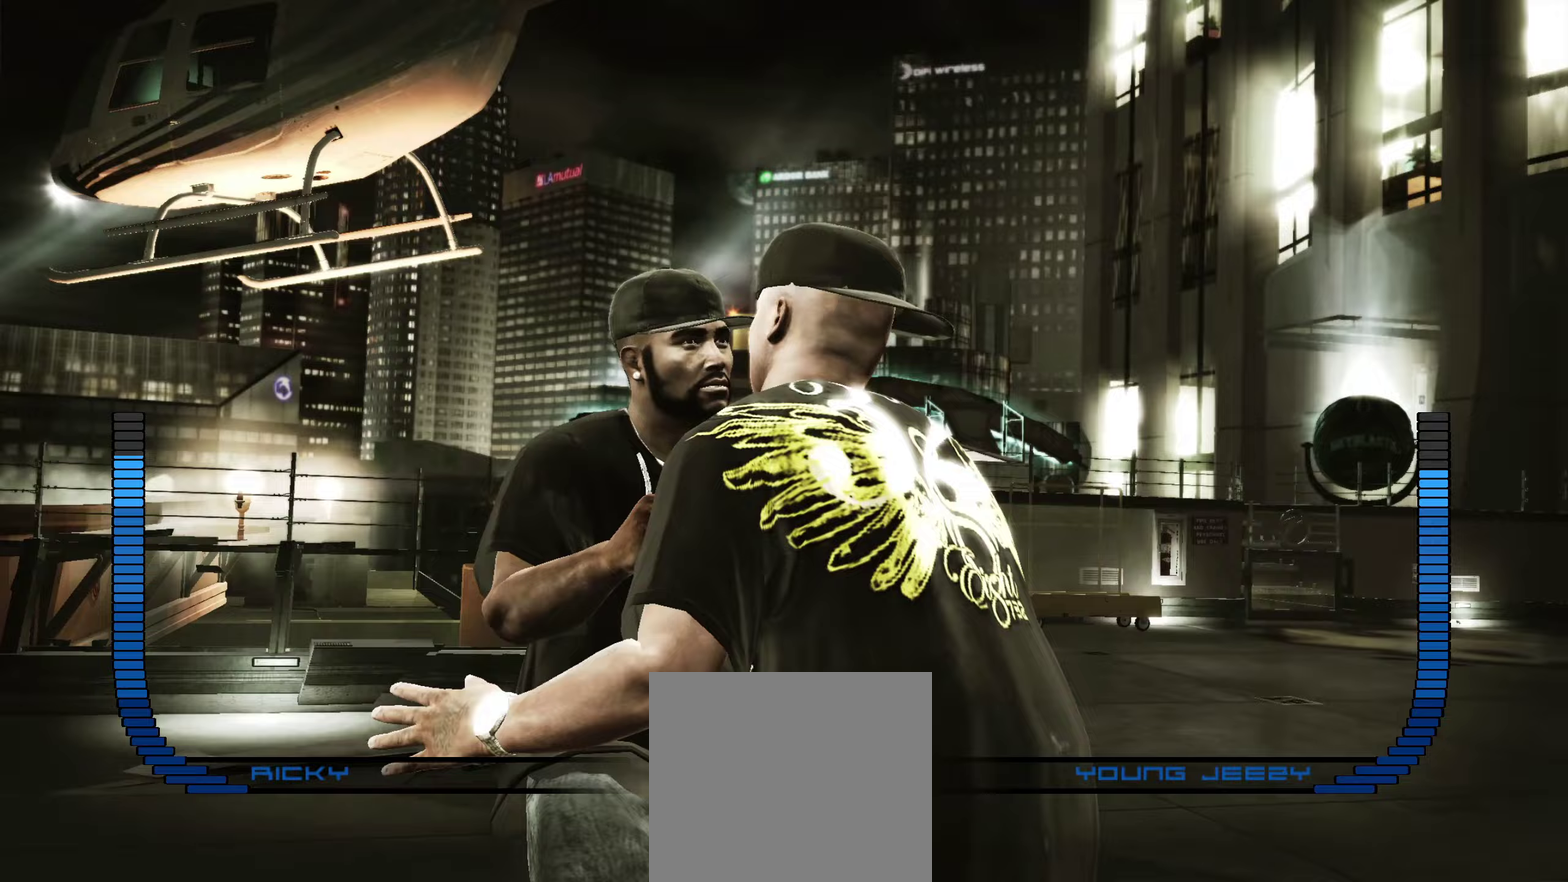
{"dt_ms": 350, "buttons": [], "left_stick": "right", "right_stick": "center", "events": [[267, "left_stick", "right"]]}
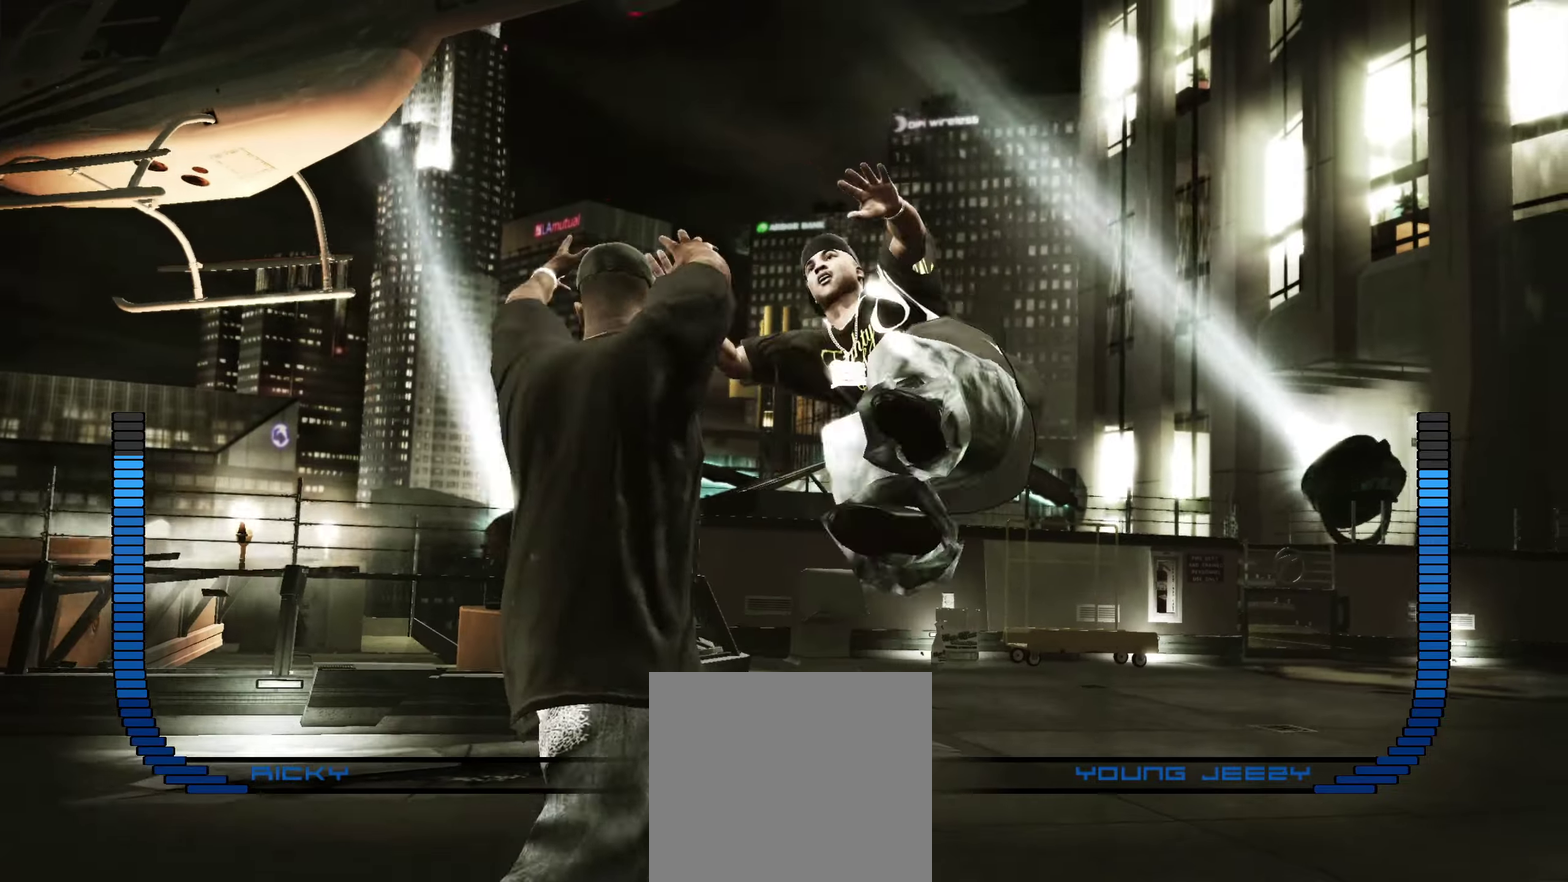
{"dt_ms": 800, "buttons": [], "left_stick": "right", "right_stick": "center", "events": []}
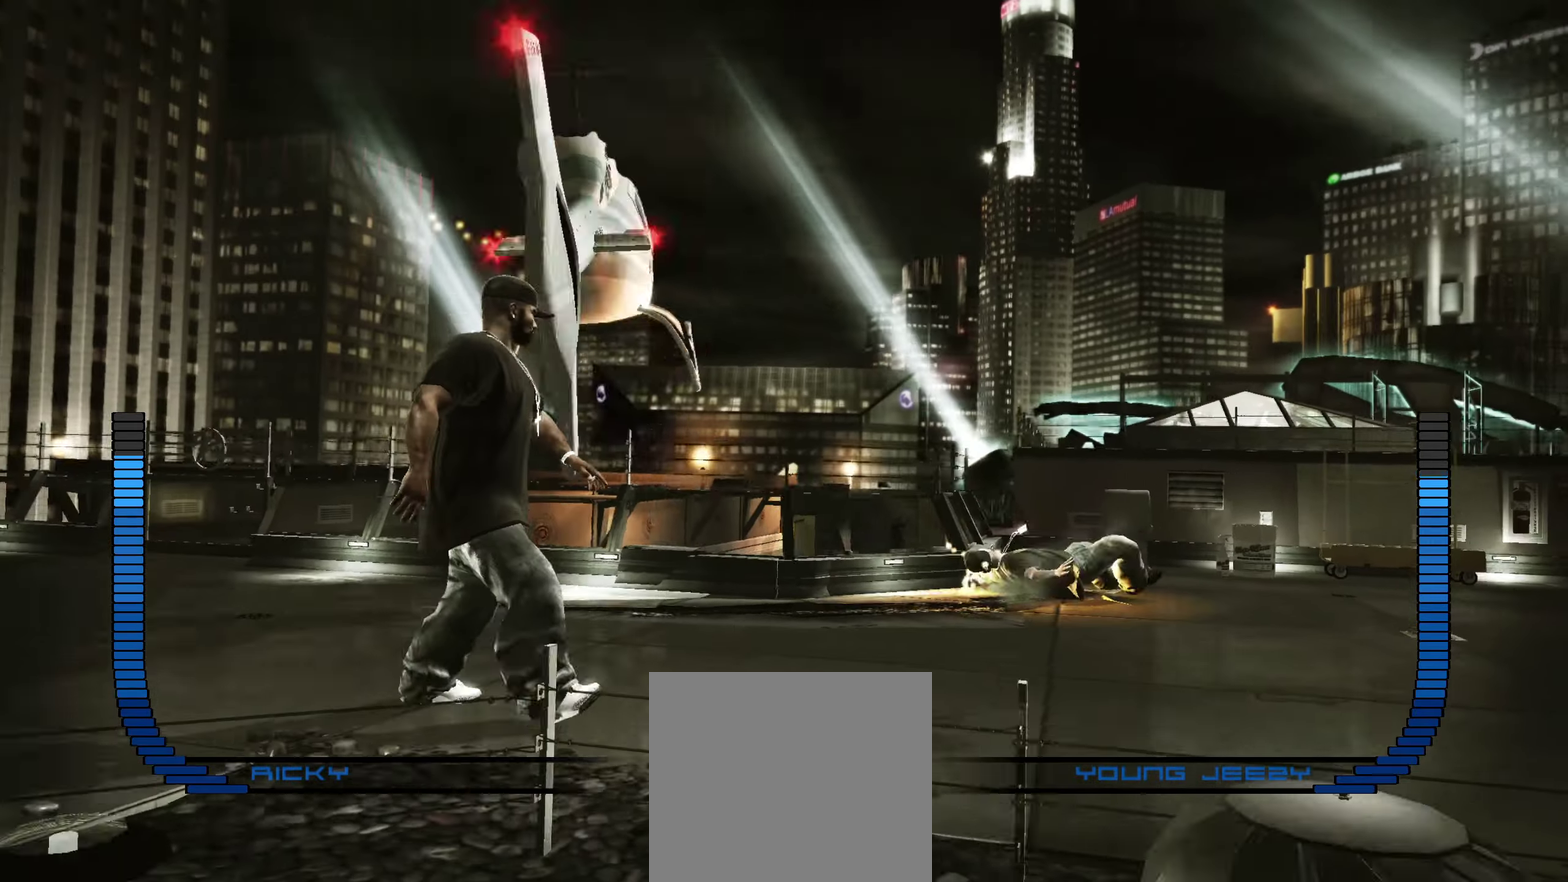
{"dt_ms": 350, "buttons": [], "left_stick": "right", "right_stick": "center", "events": []}
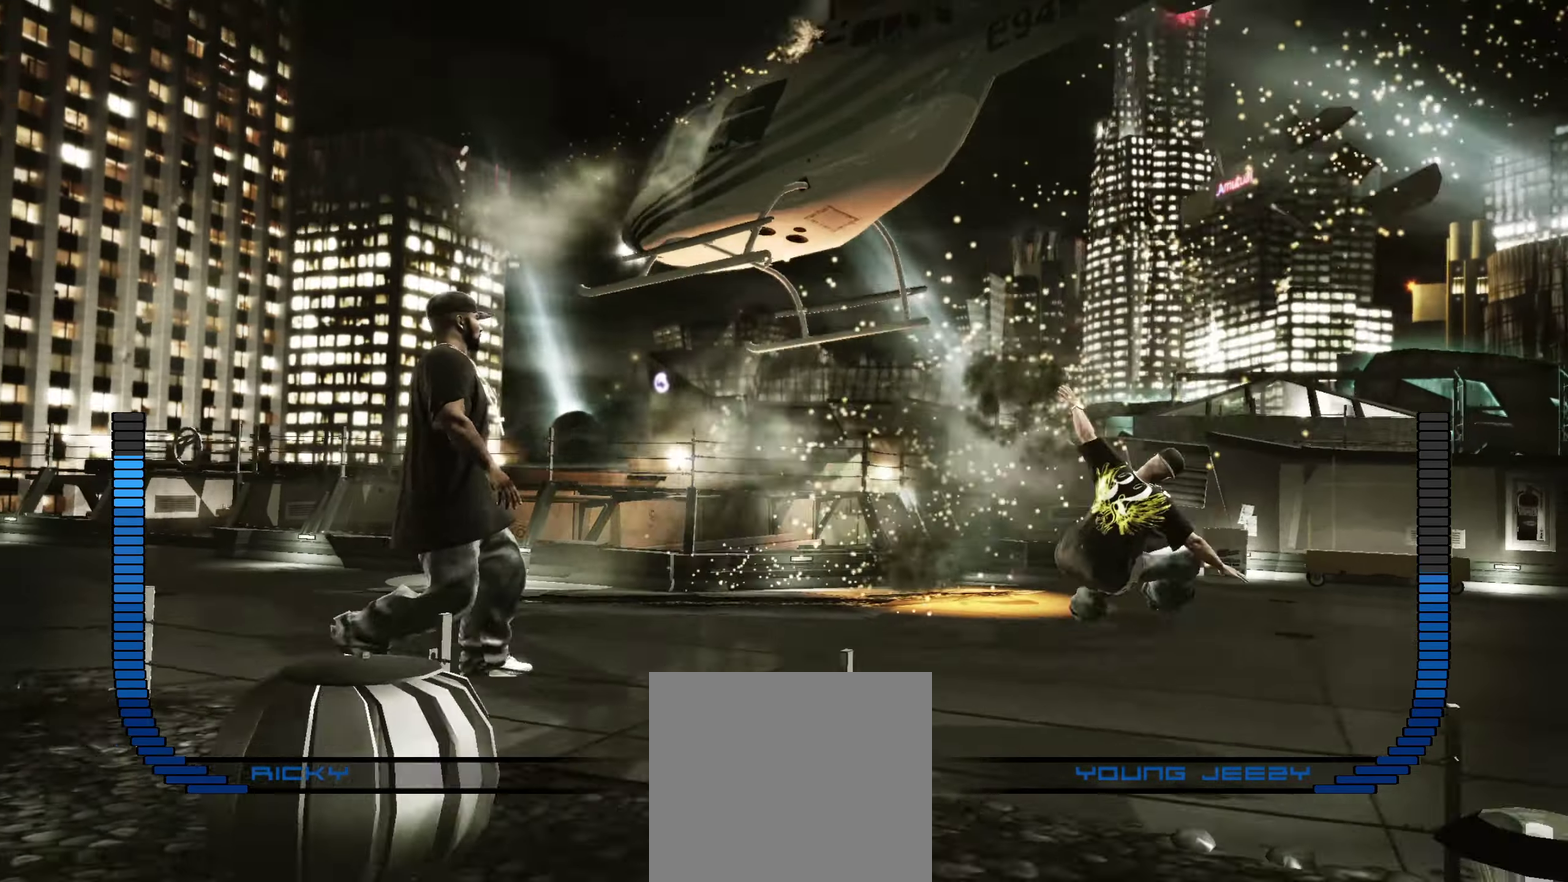
{"dt_ms": 550, "buttons": [], "left_stick": "right", "right_stick": "center", "events": []}
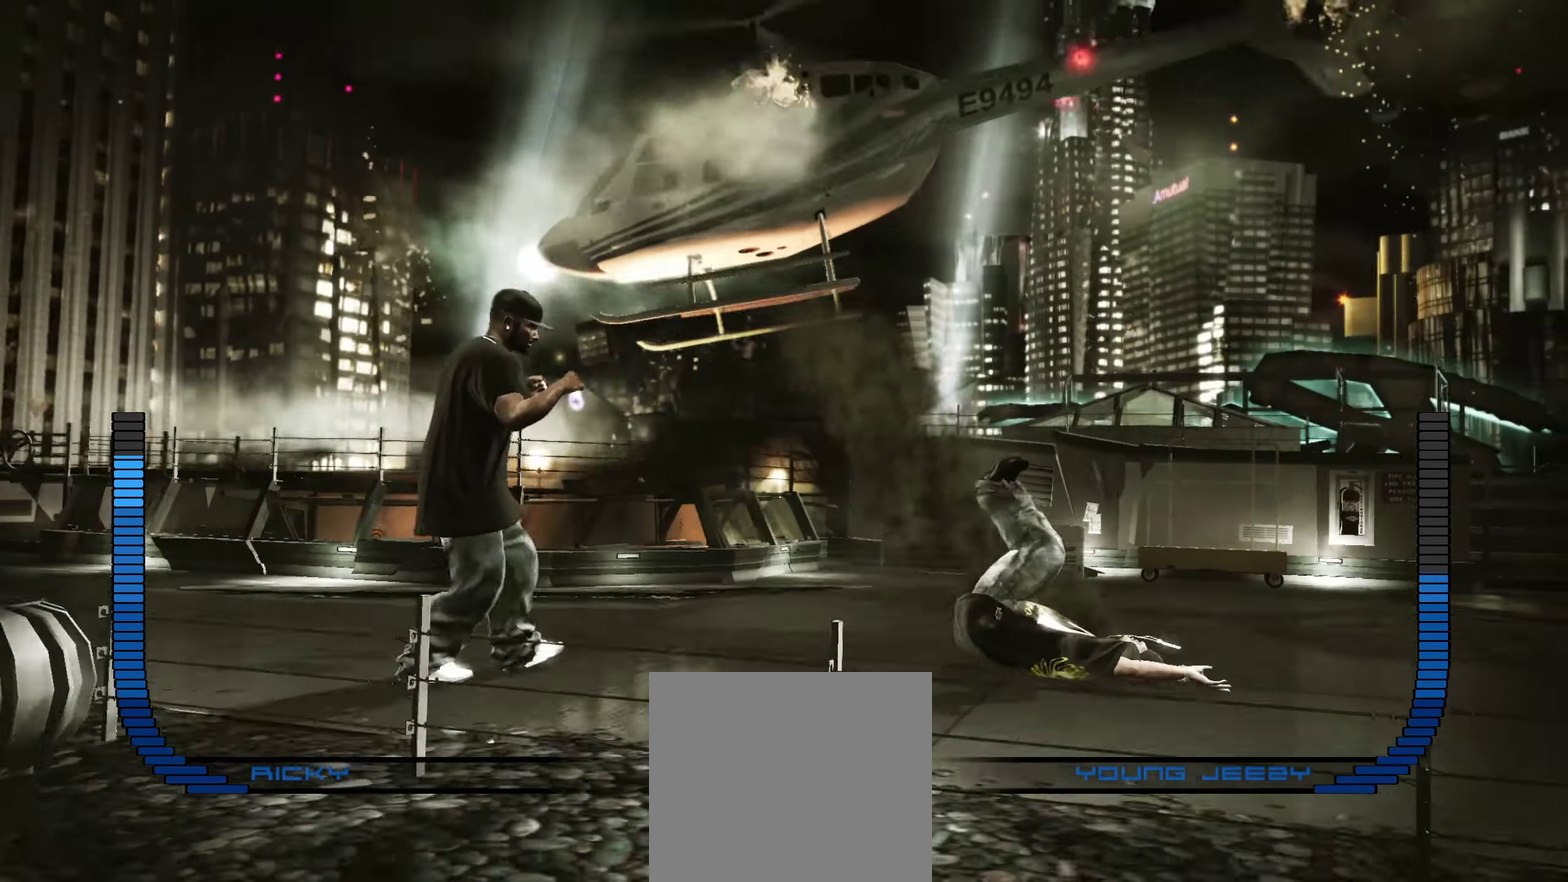
{"dt_ms": 450, "buttons": ["X"], "left_stick": "right", "right_stick": "center", "events": [[333, "X", "down"], [350, "X", "up"], [450, "X", "down"]]}
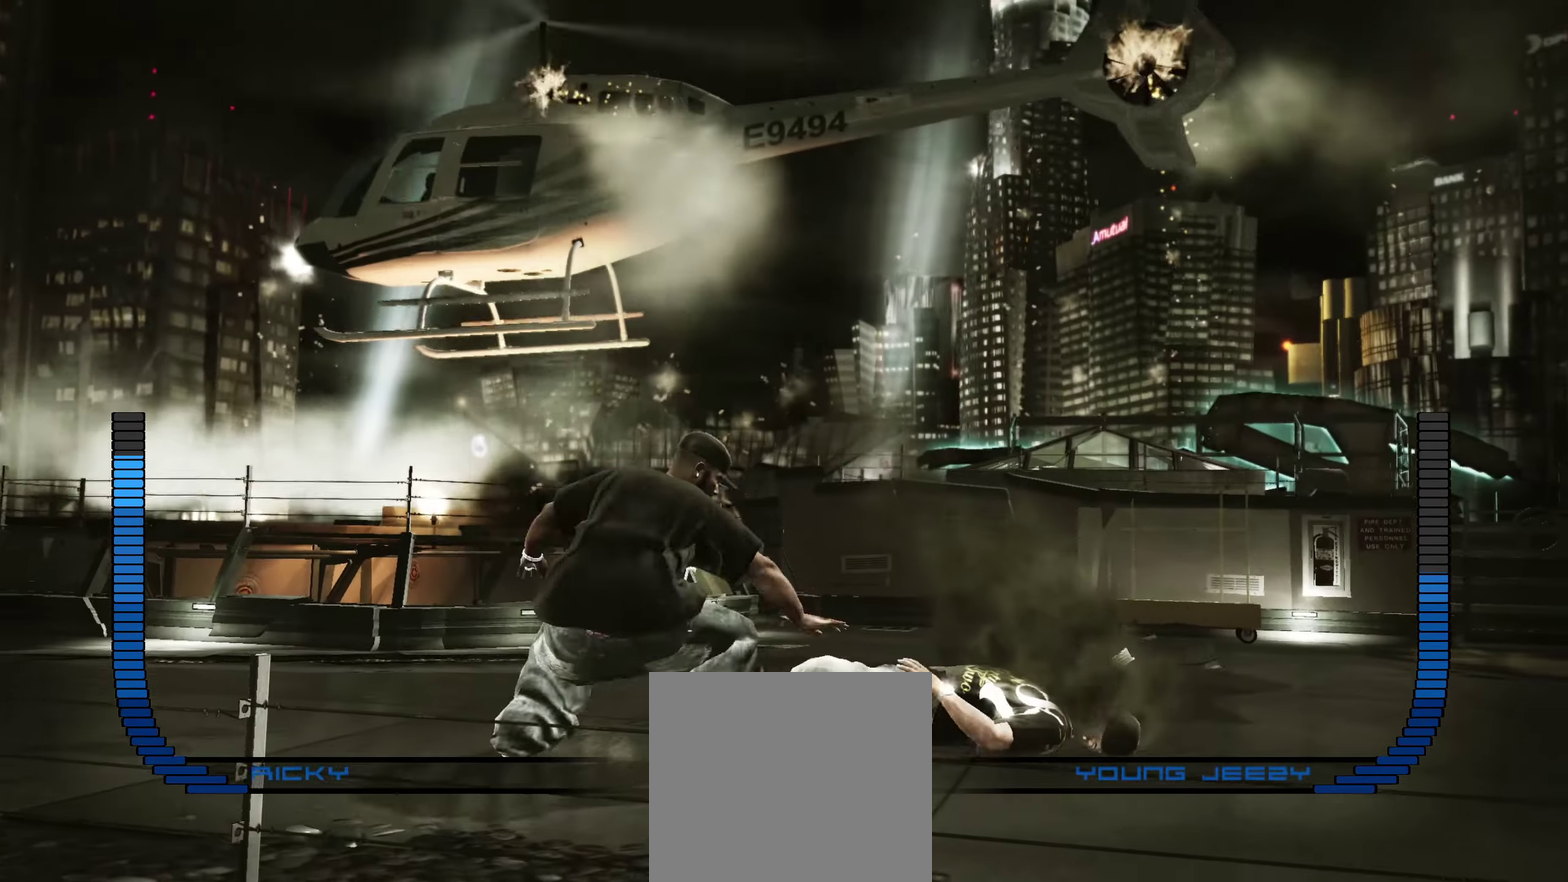
{"dt_ms": 450, "buttons": [], "left_stick": "left", "right_stick": "center", "events": [[33, "X", "up"], [117, "X", "down"], [150, "X", "up"], [150, "left_stick", "center"], [233, "left_stick", "left"]]}
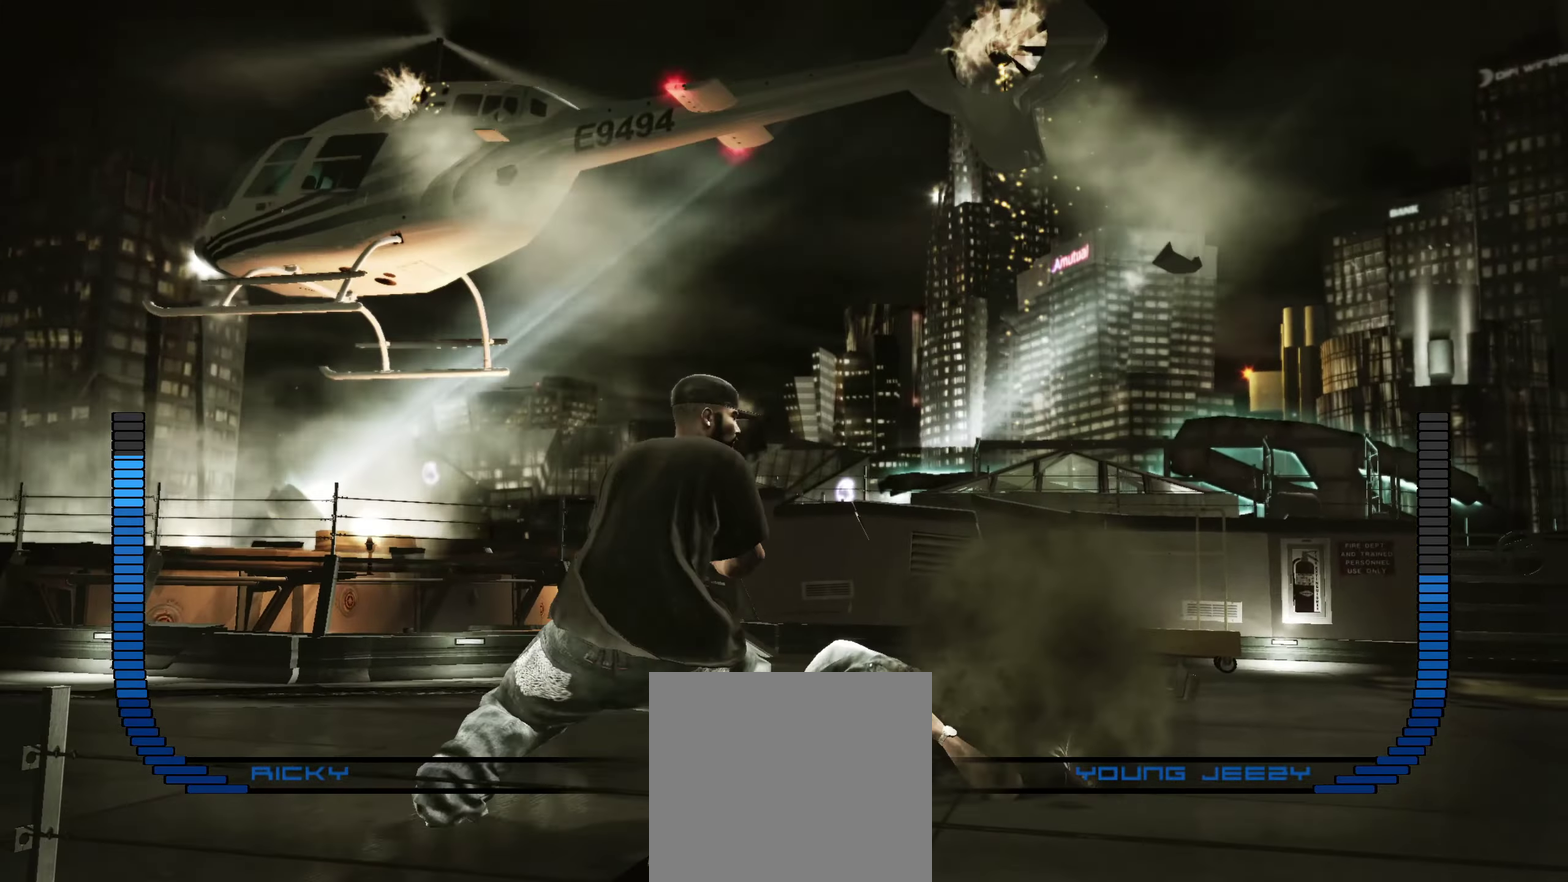
{"dt_ms": 550, "buttons": [], "left_stick": "left", "right_stick": "center", "events": [[200, "A", "down"], [283, "A", "up"], [283, "left_stick", "center"], [333, "R1", "down"], [350, "left_stick", "up-left"], [400, "left_stick", "left"], [417, "R1", "up"]]}
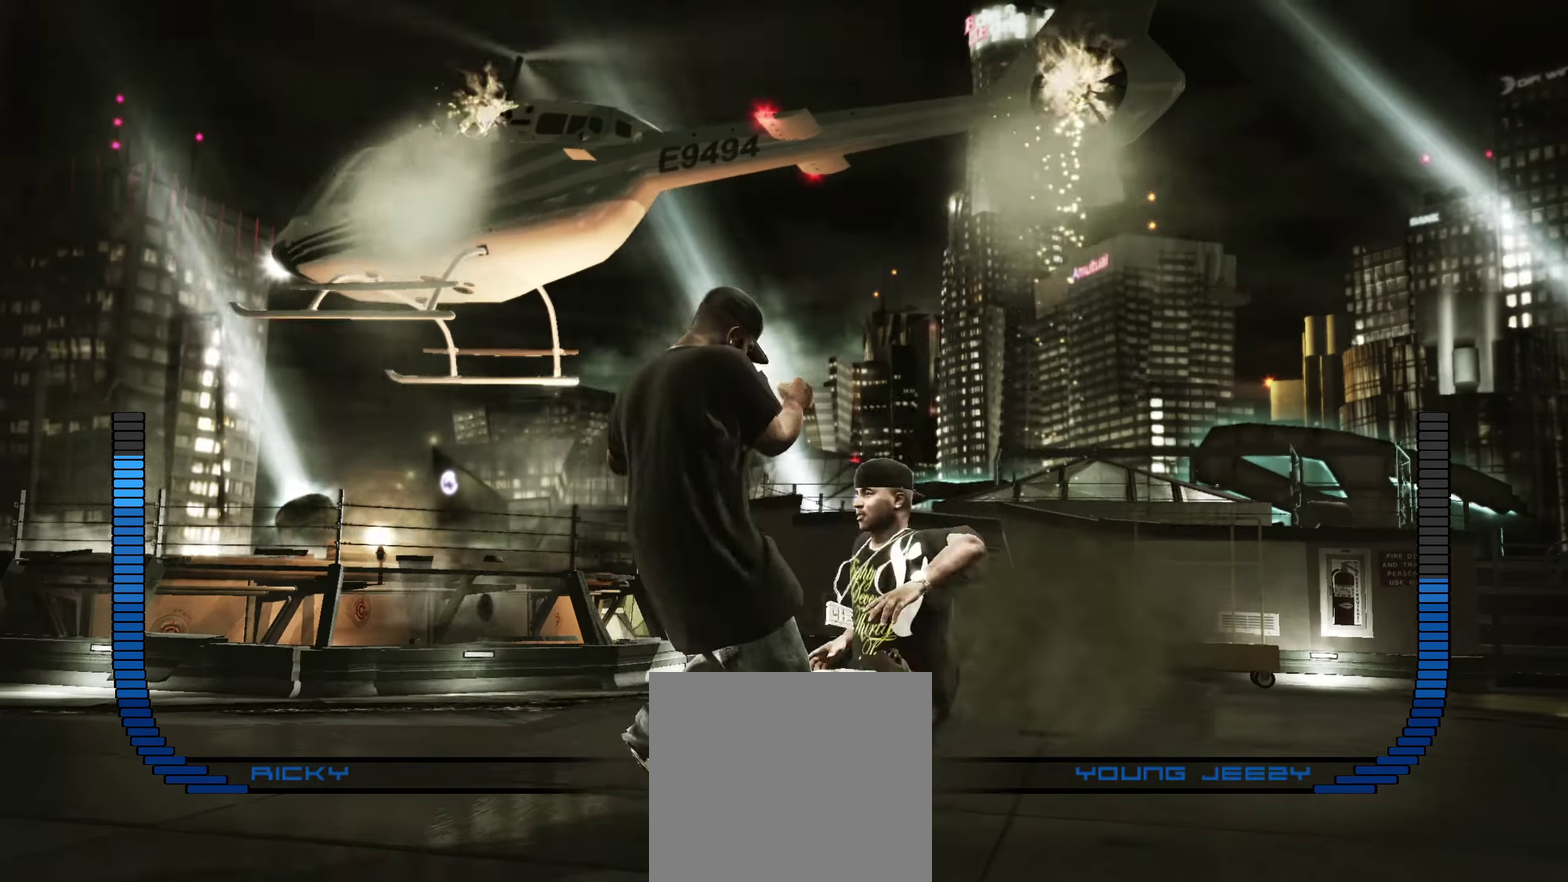
{"dt_ms": 350, "buttons": [], "left_stick": "left", "right_stick": "center", "events": []}
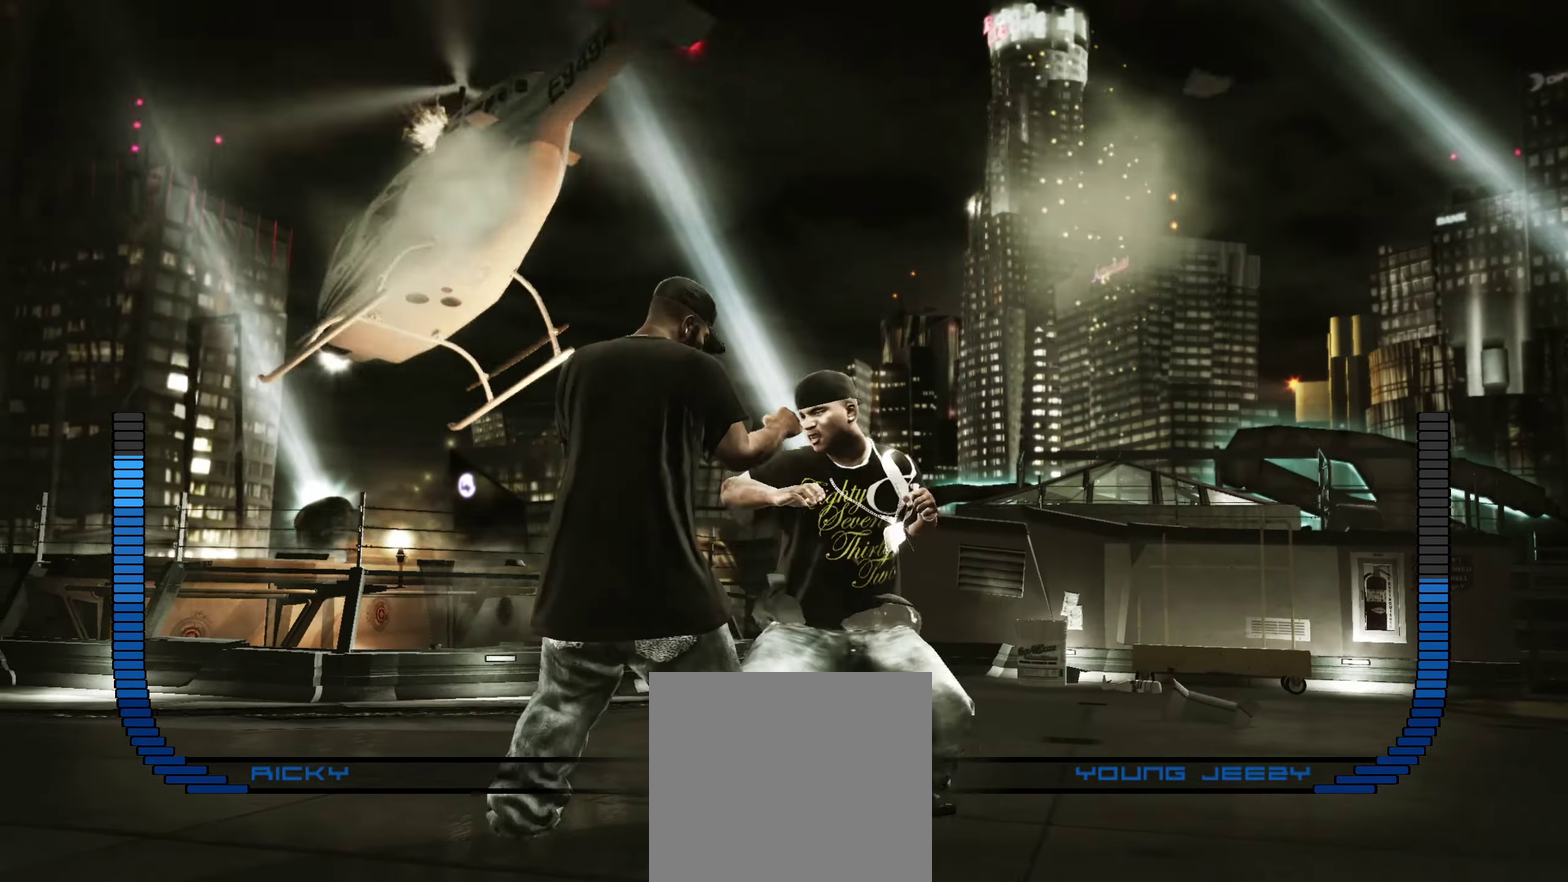
{"dt_ms": 900, "buttons": ["R2"], "left_stick": "center", "right_stick": "up", "events": [[350, "R2", "down"], [350, "right_stick", "down"], [367, "left_stick", "center"], [400, "right_stick", "down-left"], [467, "R2", "up"], [467, "right_stick", "center"], [633, "R2", "down"], [683, "right_stick", "up"]]}
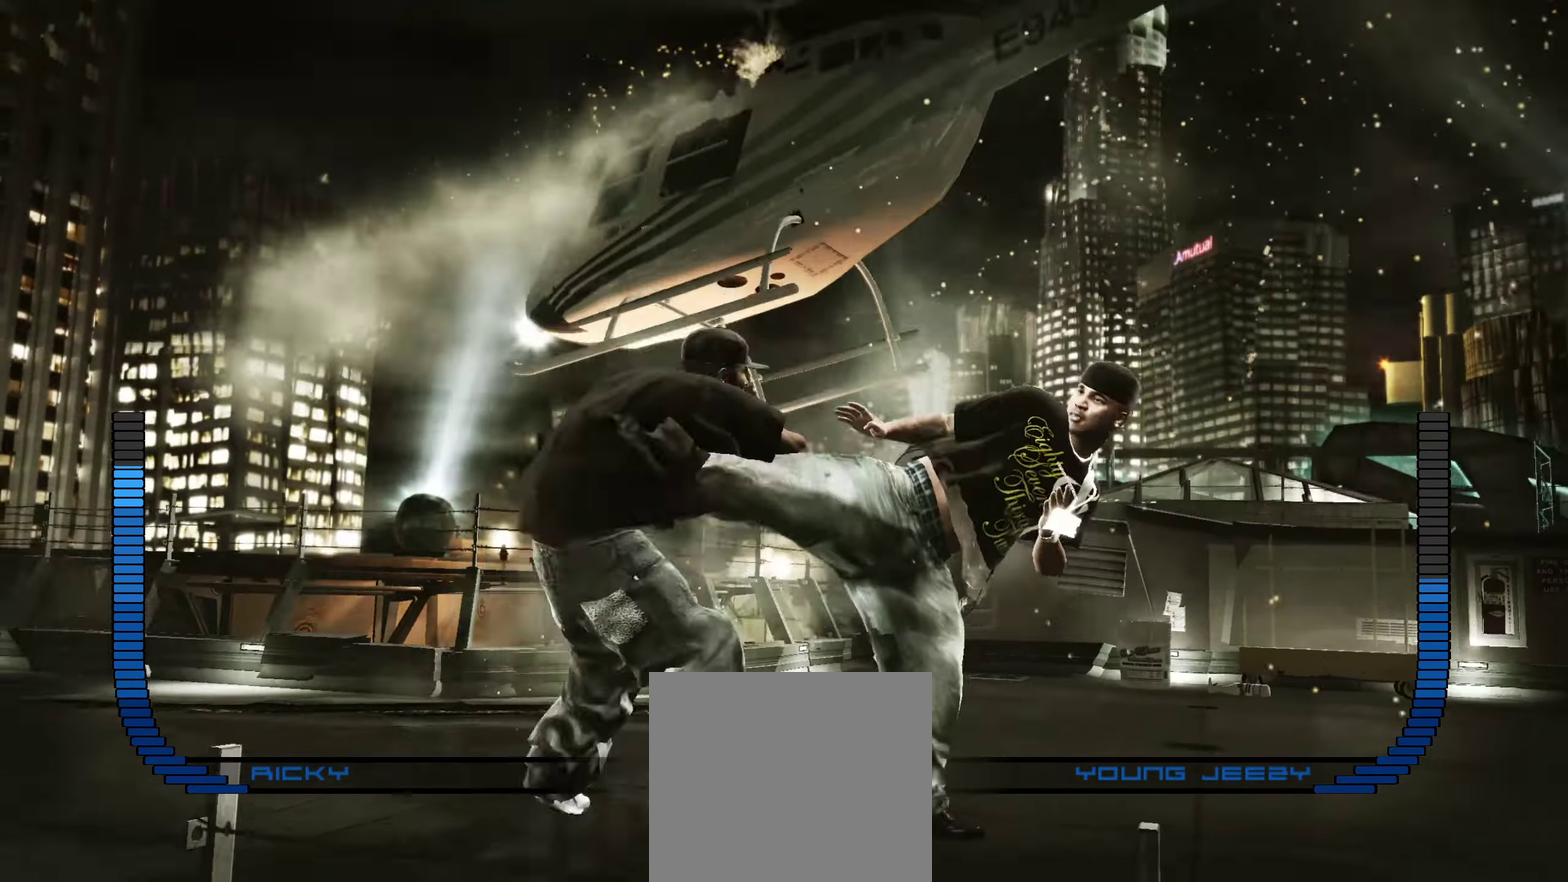
{"dt_ms": 250, "buttons": [], "left_stick": "center", "right_stick": "center", "events": [[17, "R2", "up"], [33, "right_stick", "center"]]}
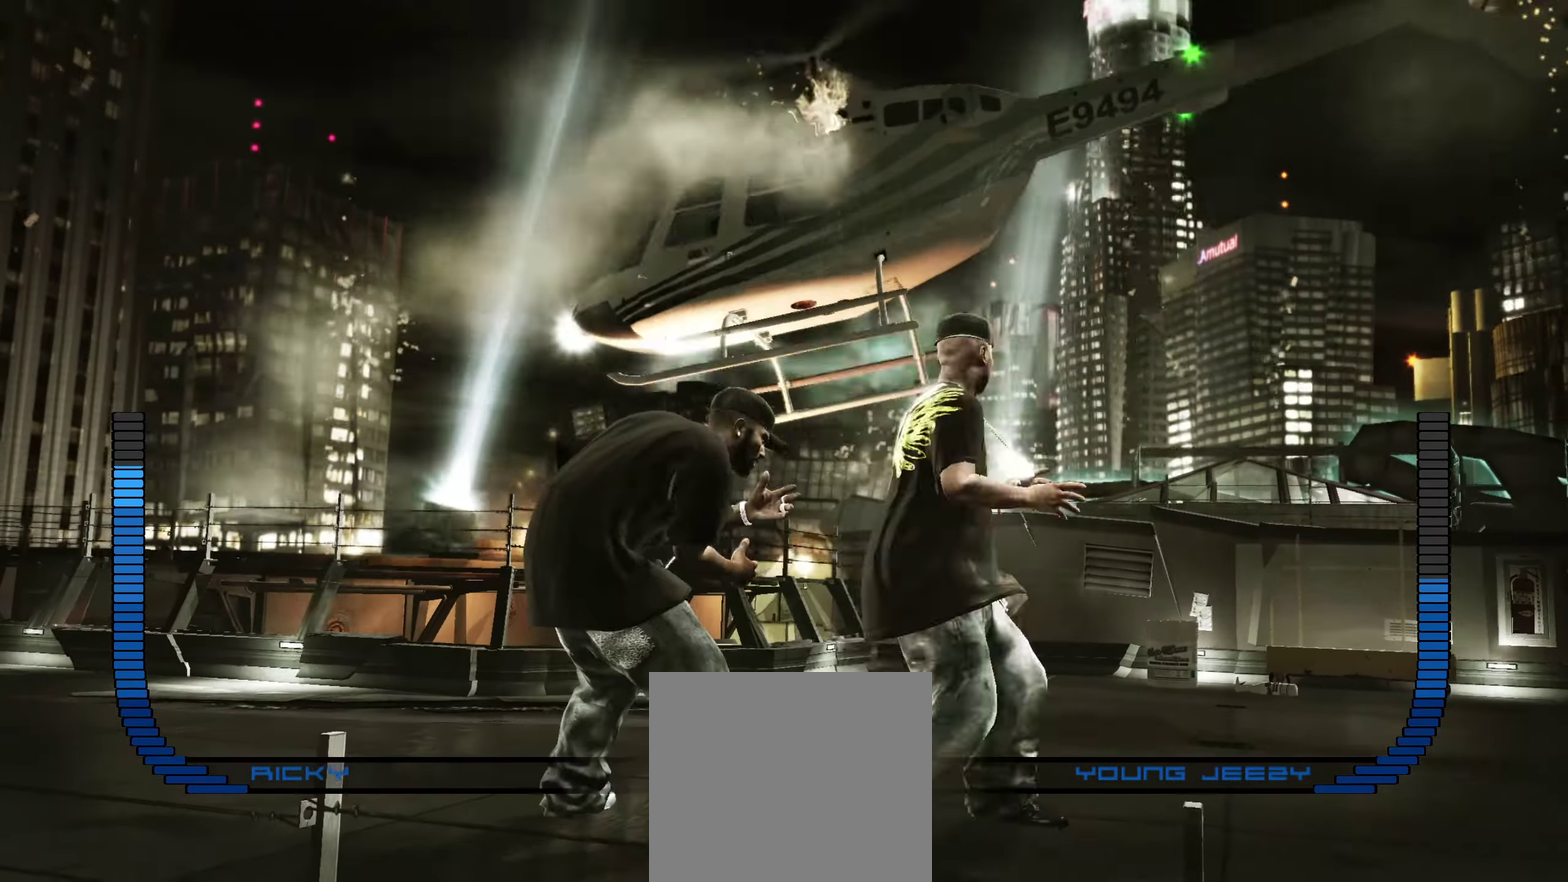
{"dt_ms": 650, "buttons": [], "left_stick": "center", "right_stick": "center", "events": [[17, "R2", "down"], [17, "right_stick", "down-left"], [367, "R2", "up"], [367, "right_stick", "center"], [483, "right_stick", "right"], [583, "right_stick", "center"]]}
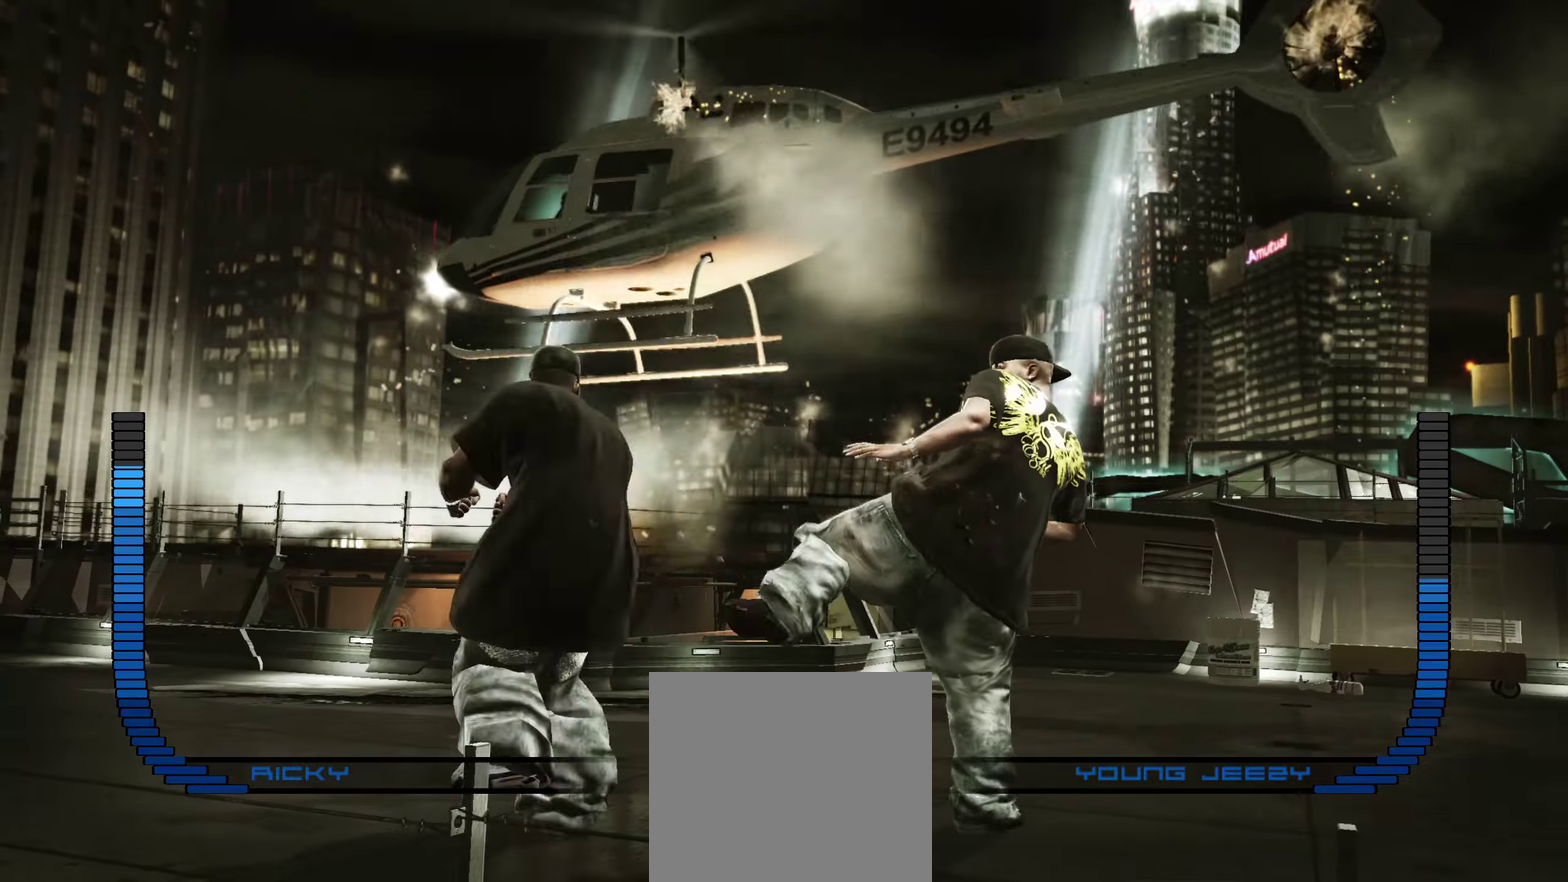
{"dt_ms": 350, "buttons": [], "left_stick": "down", "right_stick": "center", "events": [[133, "left_stick", "down"]]}
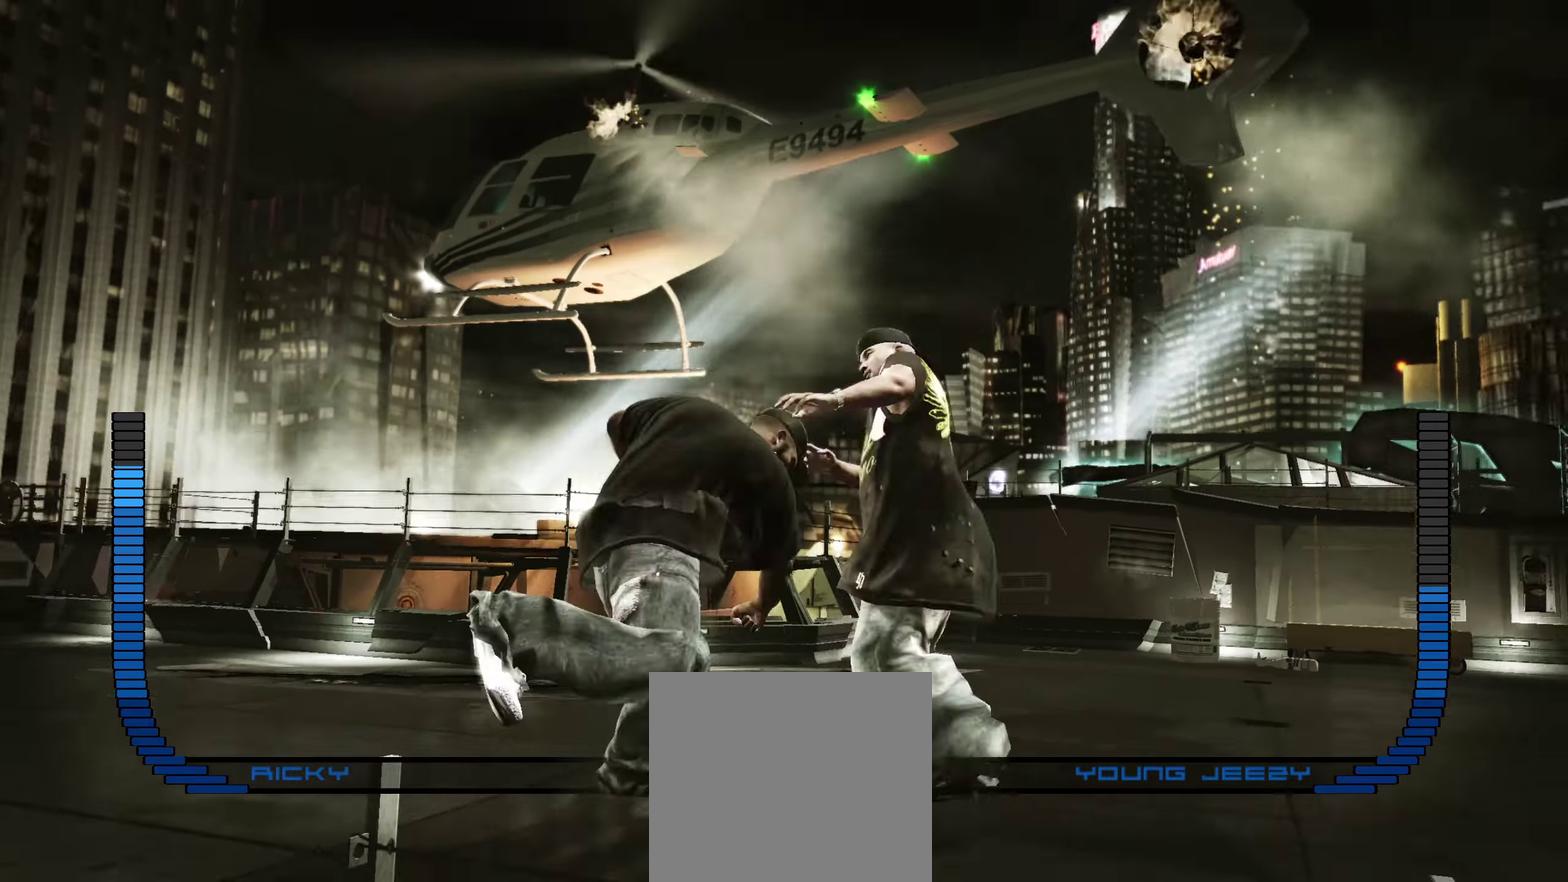
{"dt_ms": 450, "buttons": [], "left_stick": "down-right", "right_stick": "center", "events": [[250, "left_stick", "down-right"]]}
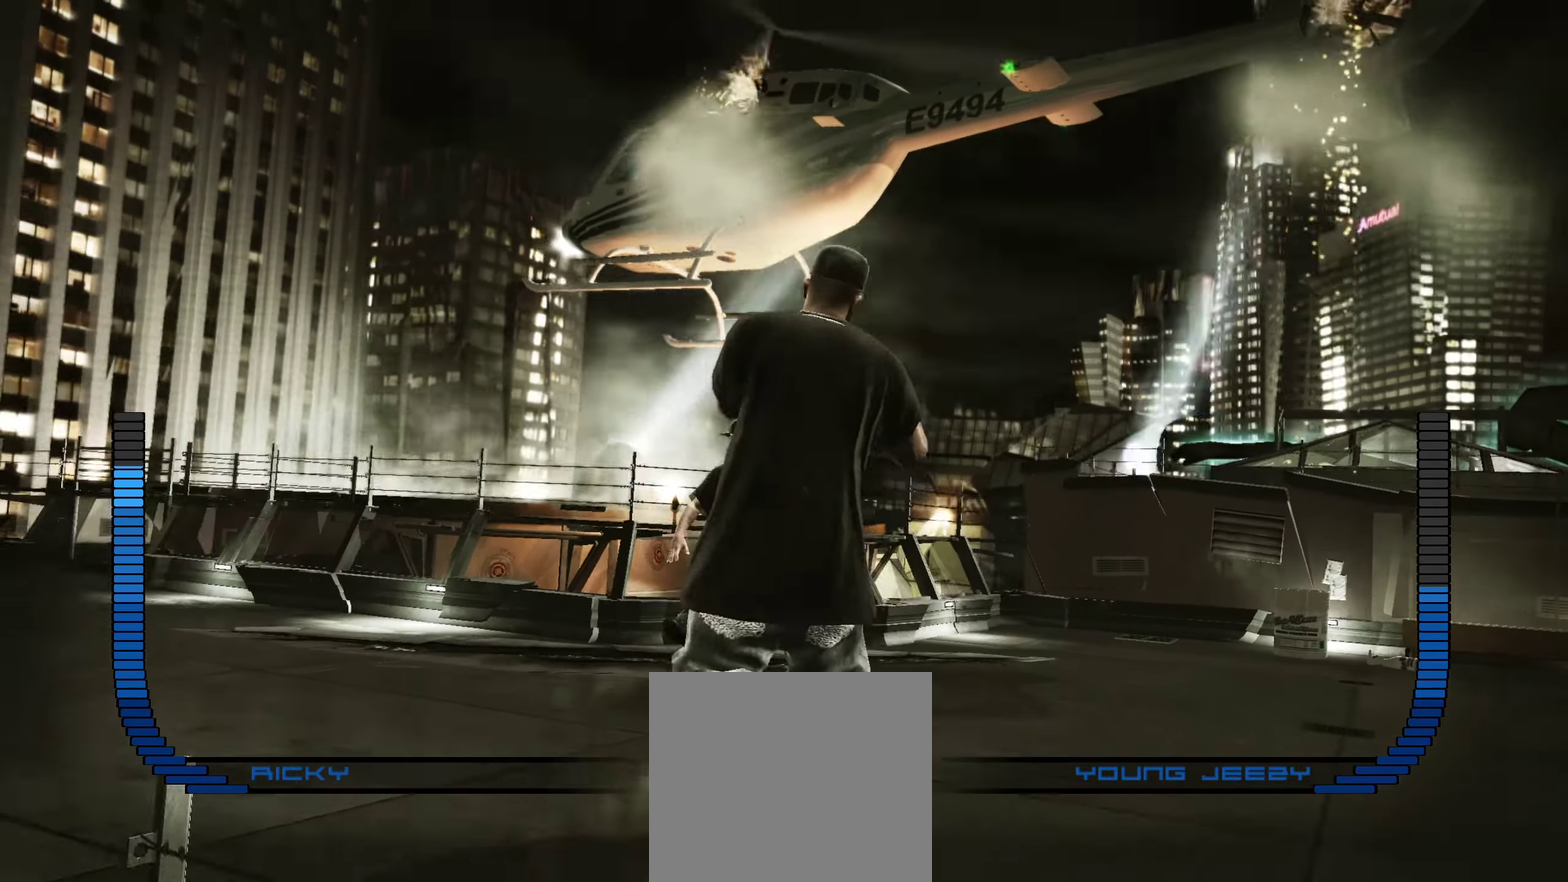
{"dt_ms": 550, "buttons": [], "left_stick": "center", "right_stick": "center", "events": [[83, "left_stick", "center"], [200, "left_stick", "right"], [283, "left_stick", "center"], [333, "left_stick", "right"], [467, "left_stick", "center"]]}
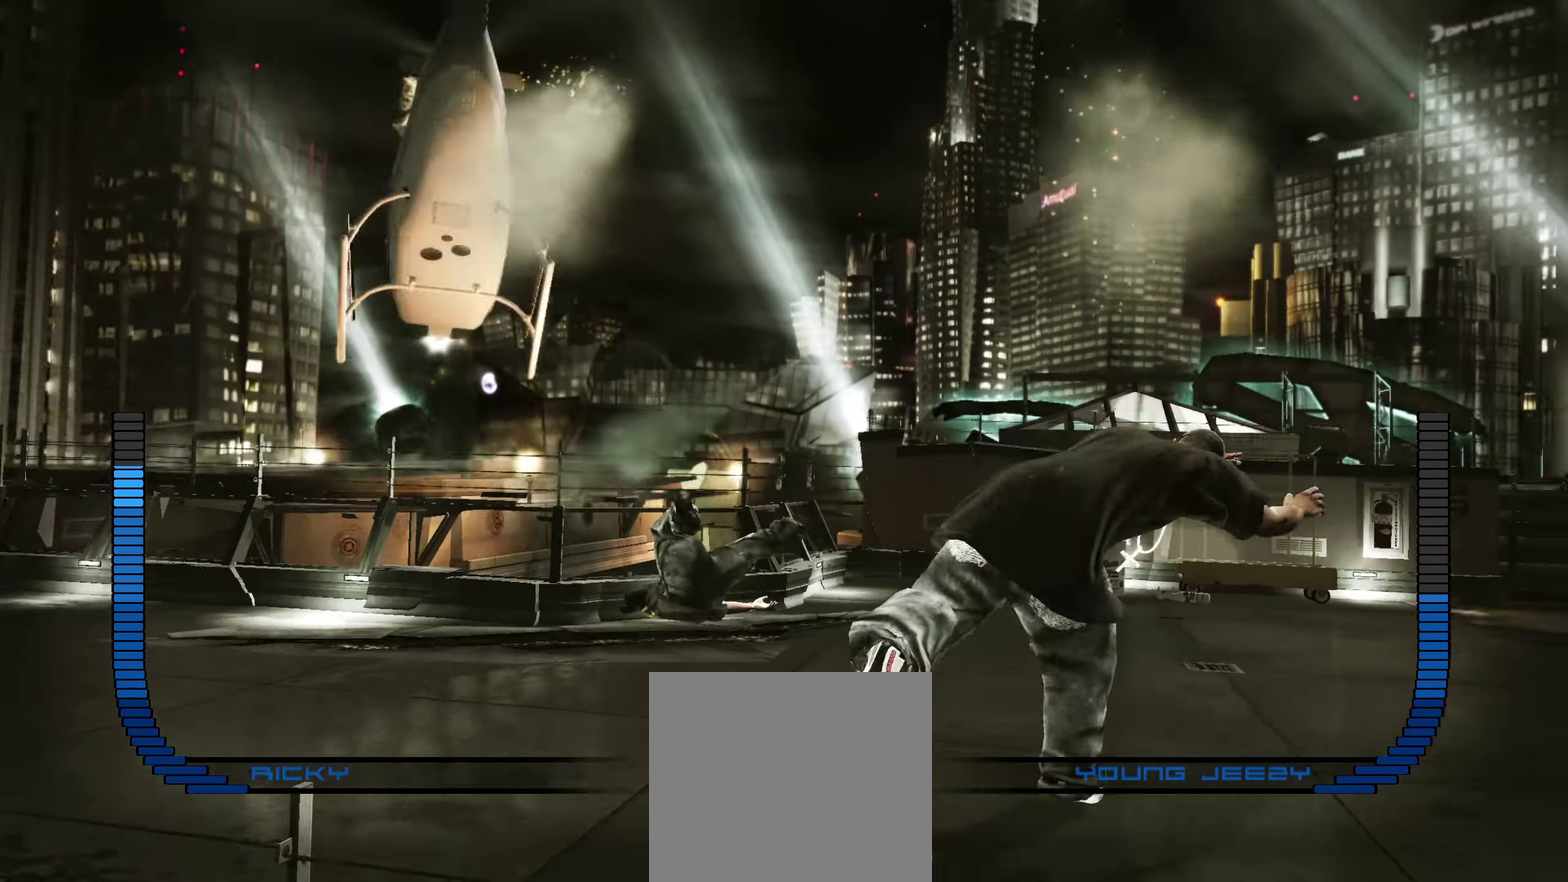
{"dt_ms": 500, "buttons": [], "left_stick": "center", "right_stick": "center", "events": []}
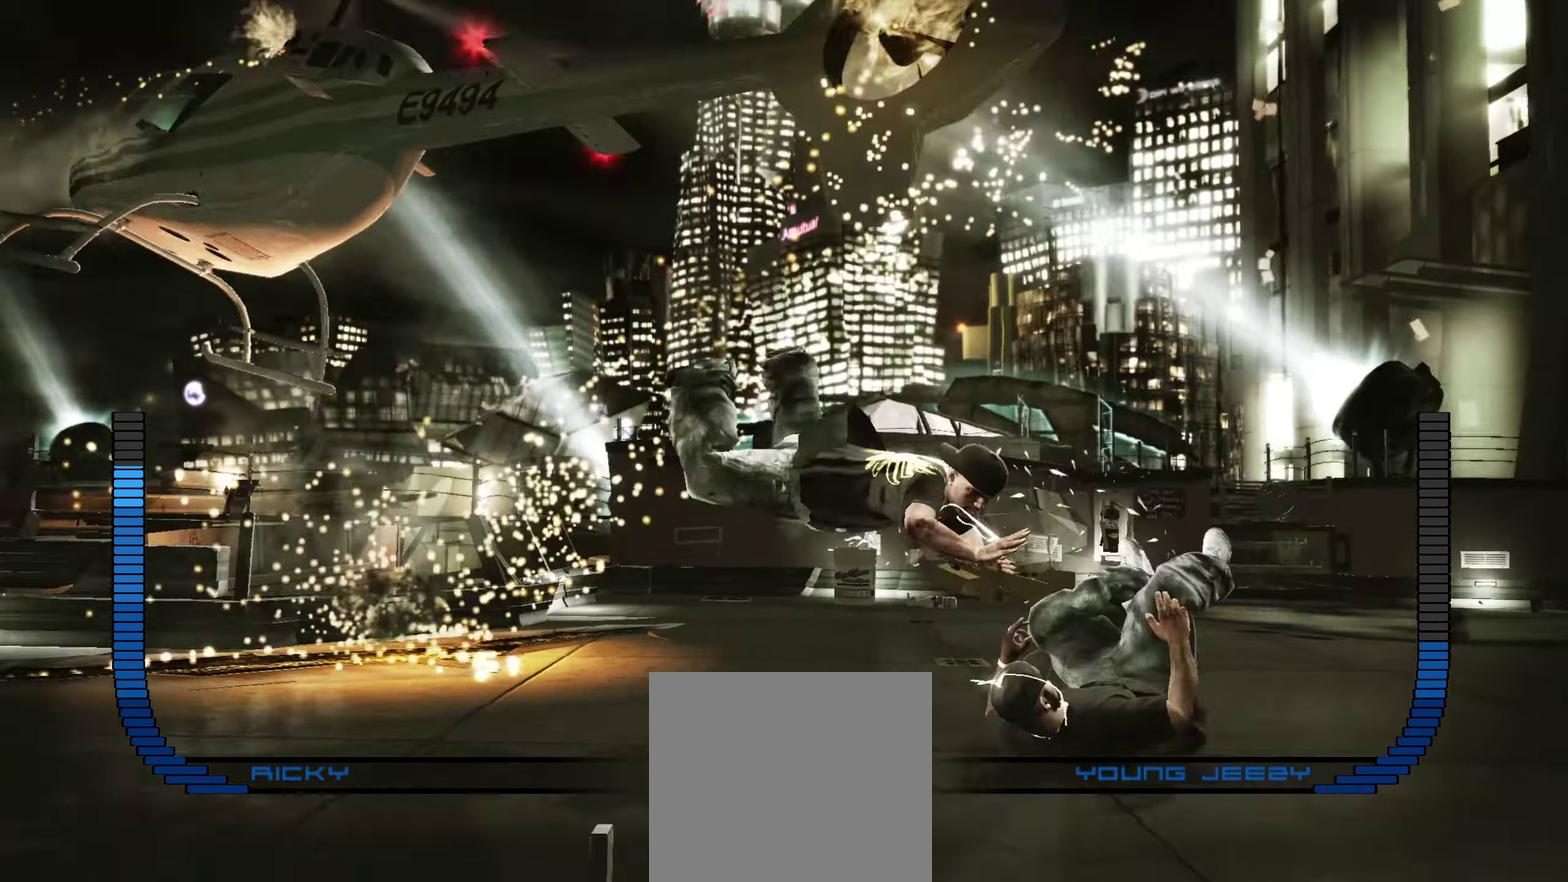
{"dt_ms": 350, "buttons": [], "left_stick": "down", "right_stick": "center", "events": [[317, "left_stick", "down"]]}
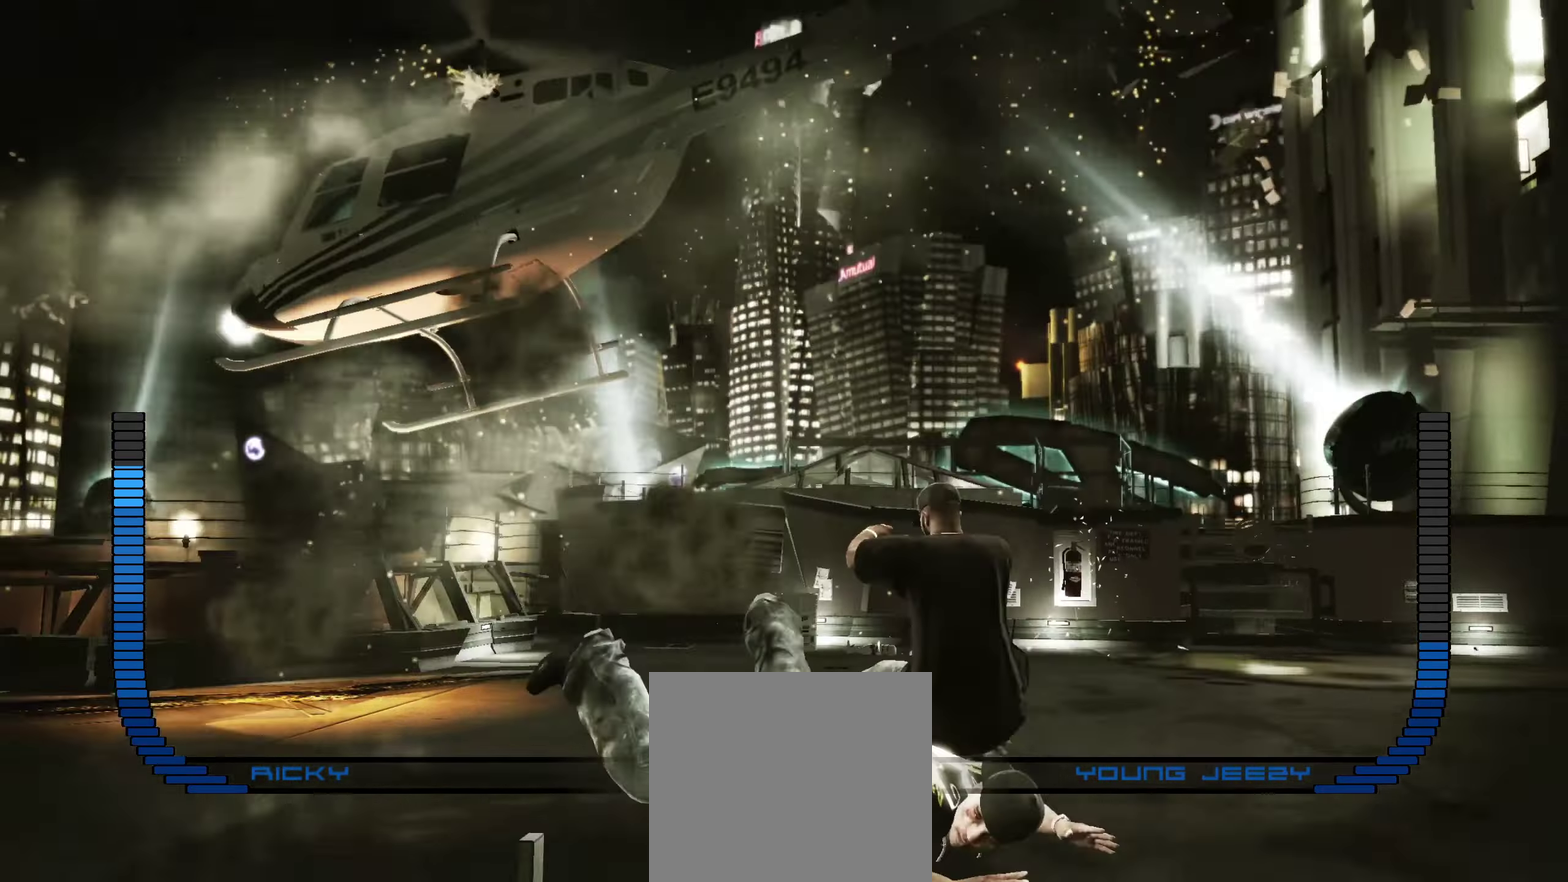
{"dt_ms": 900, "buttons": [], "left_stick": "up", "right_stick": "center", "events": [[667, "A", "down"], [717, "A", "up"], [717, "left_stick", "center"], [767, "A", "down"], [800, "left_stick", "up"], [833, "A", "up"]]}
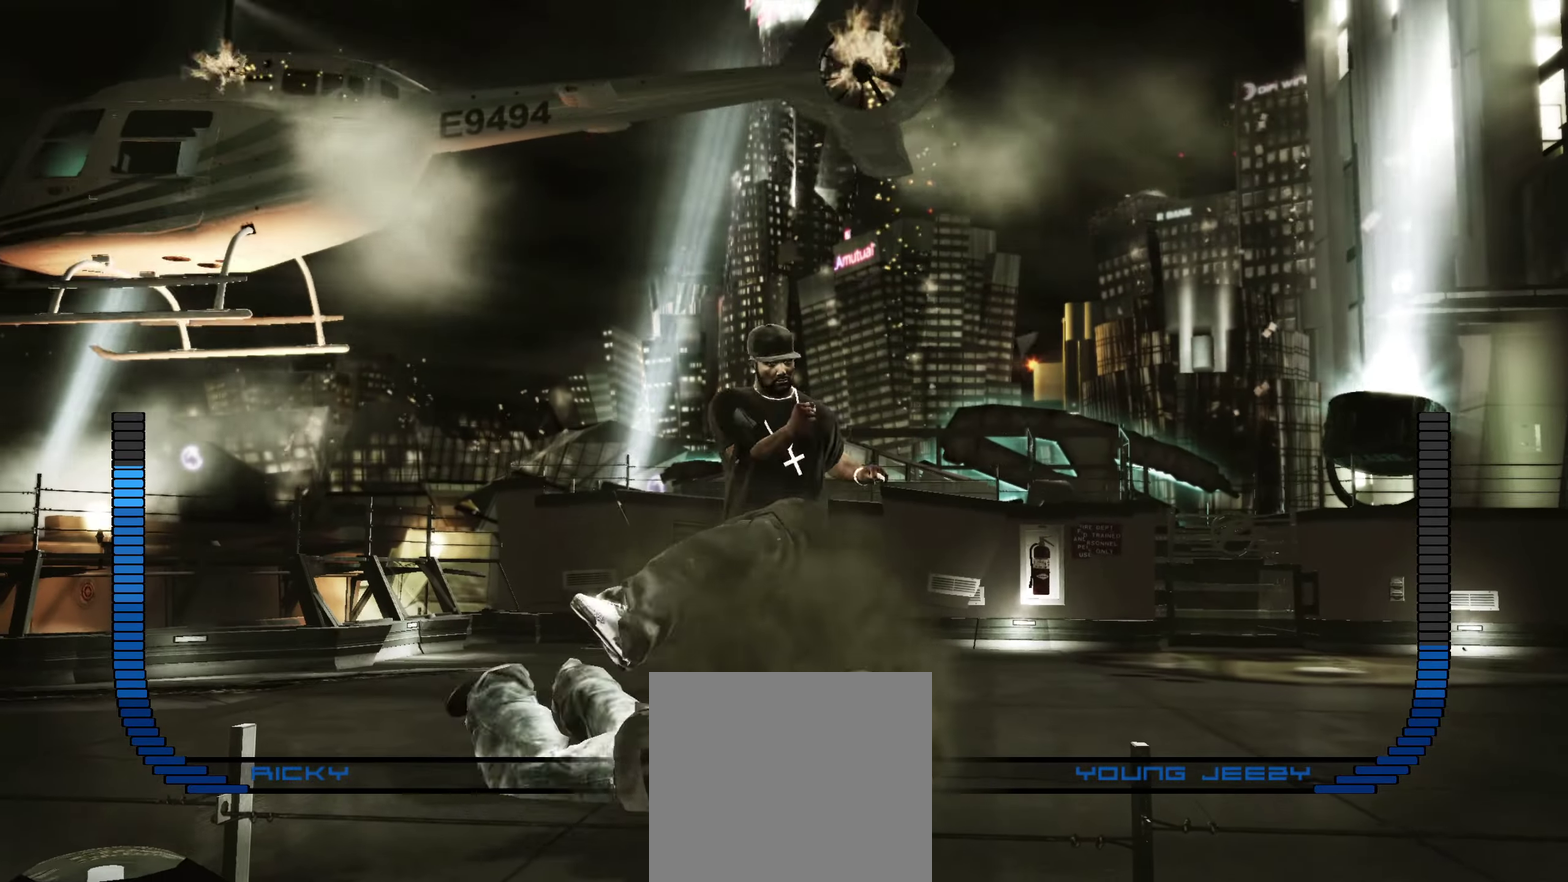
{"dt_ms": 250, "buttons": [], "left_stick": "up", "right_stick": "center", "events": []}
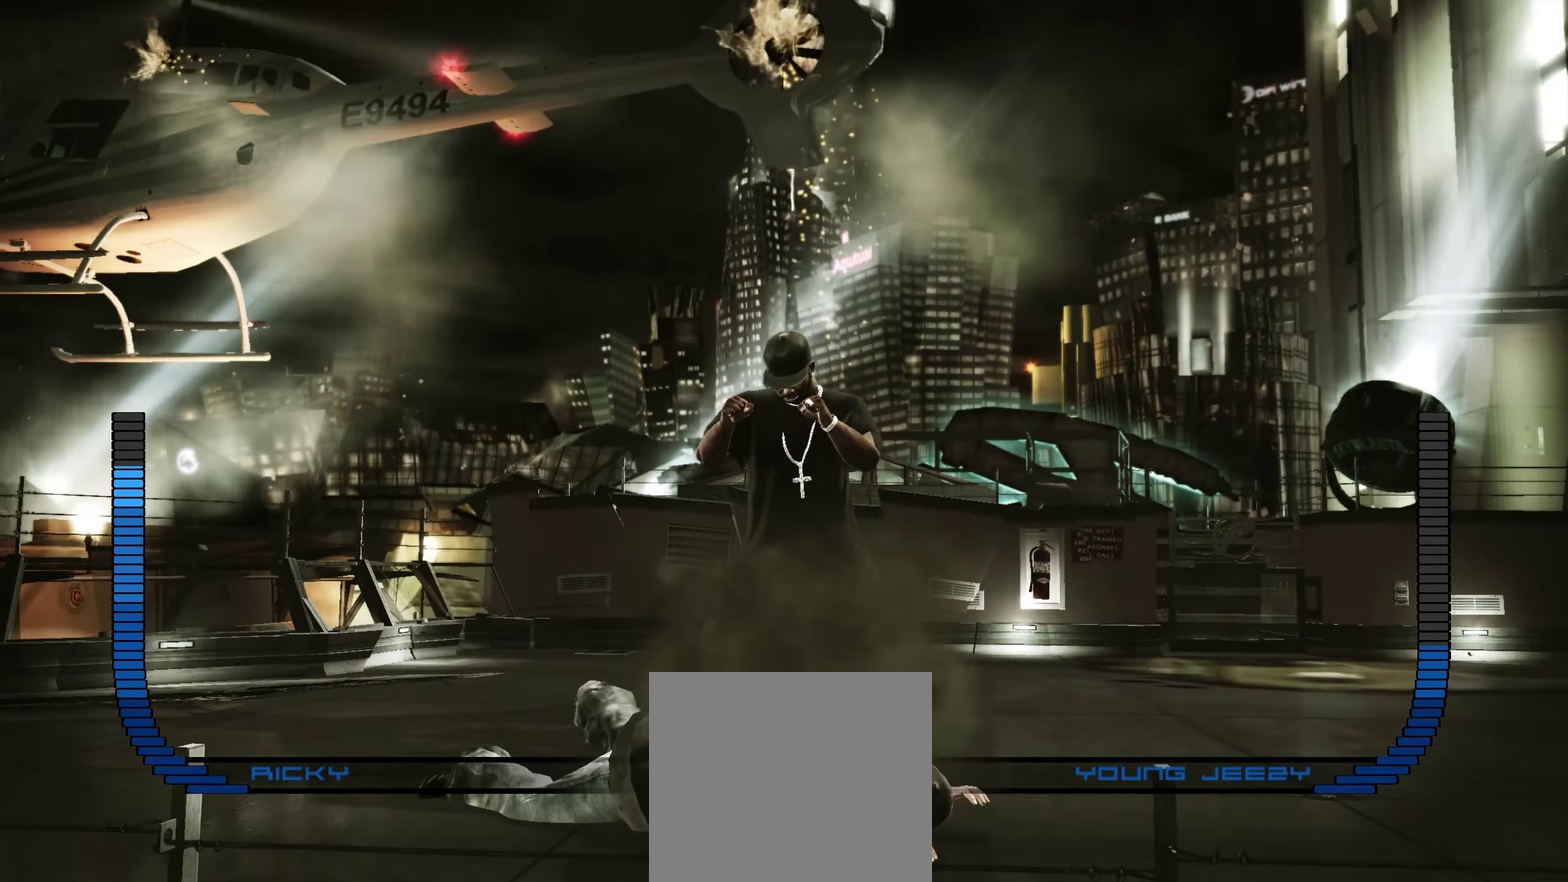
{"dt_ms": 650, "buttons": [], "left_stick": "right", "right_stick": "center", "events": [[100, "left_stick", "up-right"], [400, "left_stick", "right"]]}
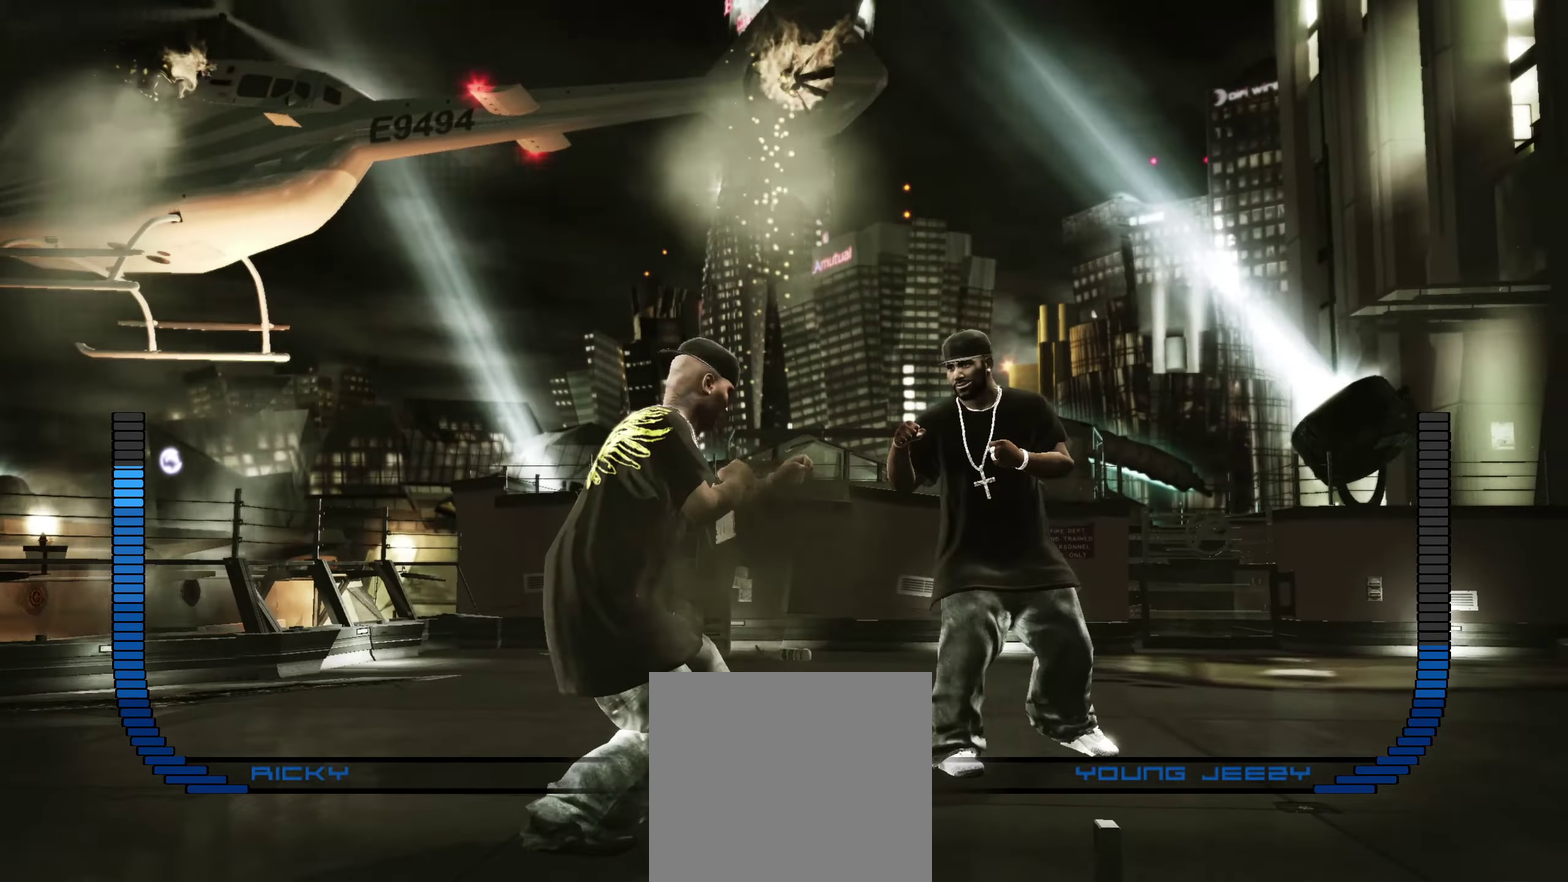
{"dt_ms": 350, "buttons": [], "left_stick": "down-right", "right_stick": "center", "events": [[50, "left_stick", "down-right"], [67, "Y", "down"], [117, "Y", "up"], [183, "Y", "down"], [333, "Y", "up"]]}
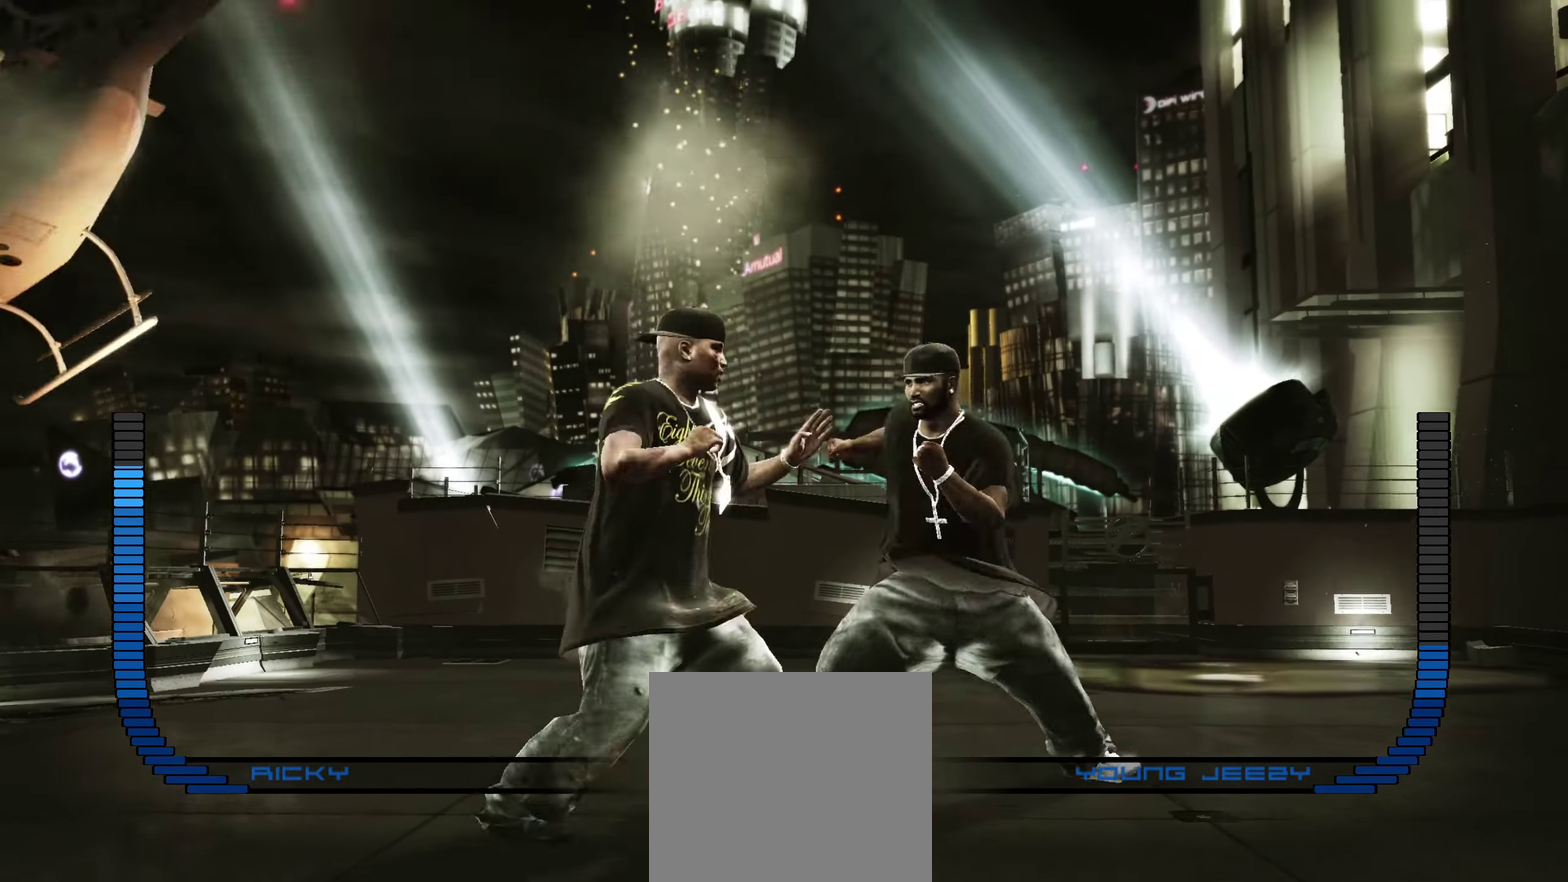
{"dt_ms": 550, "buttons": [], "left_stick": "center", "right_stick": "center", "events": [[100, "left_stick", "center"], [250, "right_stick", "up"], [300, "right_stick", "center"]]}